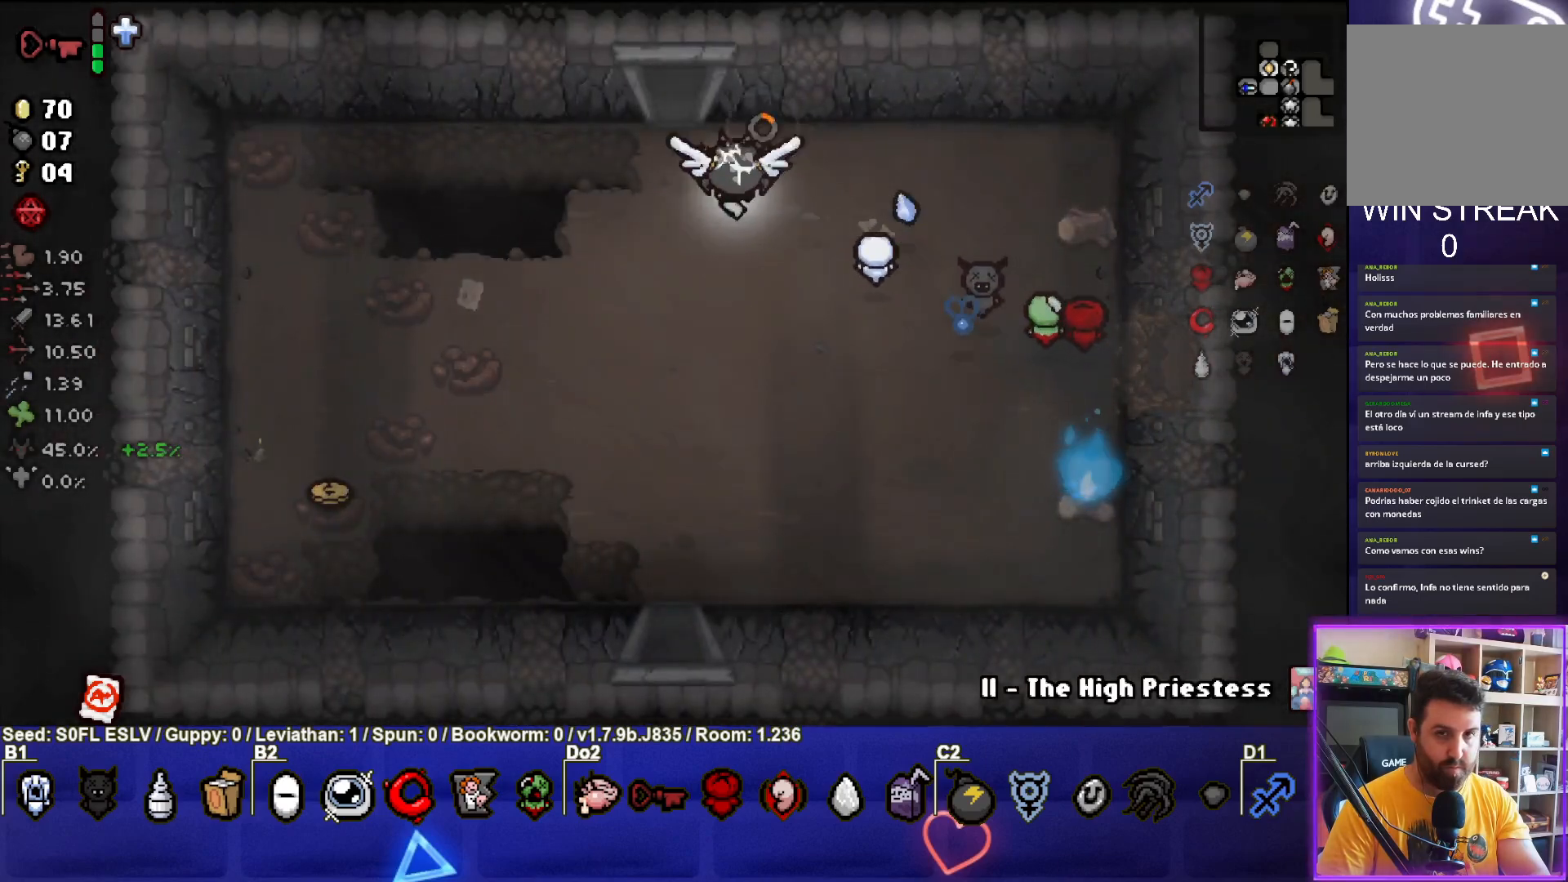
Gameplay with a controller (PlayStation layout); each line is a JSON object with the inputs held at the frame after it. "events" lists button and stick changes between this image and that frame as [ms after this image, input, new state], when the widget could be followed in between. Not read: L3 R3 right_stick.
{"buttons": ["TRIANGLE"], "left_stick": "center", "events": [[167, "left_stick", "up"], [367, "left_stick", "center"]]}
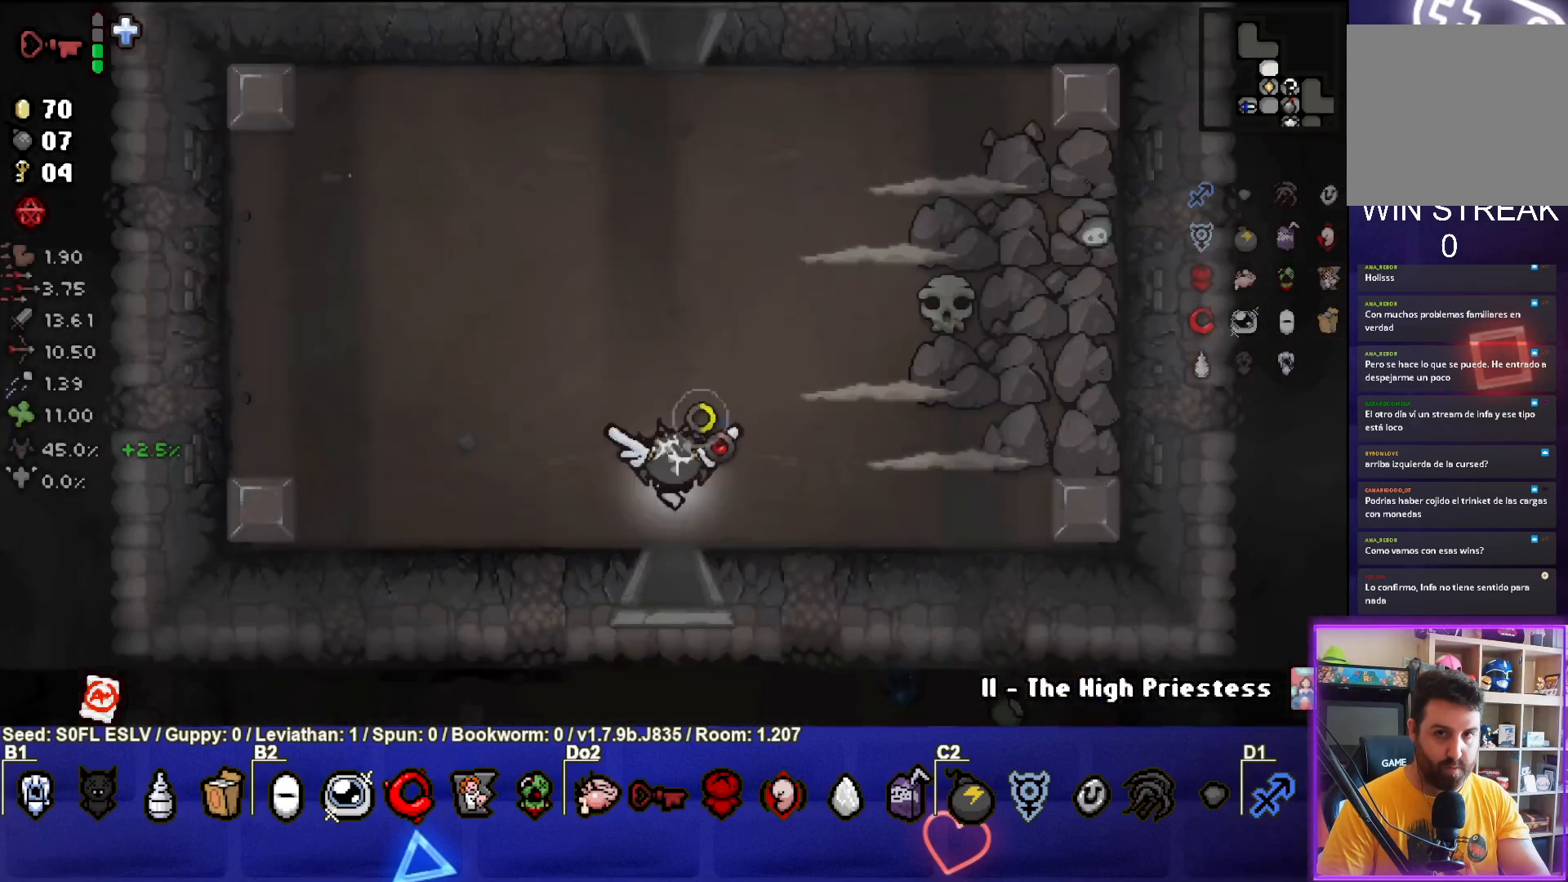
{"buttons": ["TRIANGLE"], "left_stick": "up-right", "events": [[400, "left_stick", "up-right"]]}
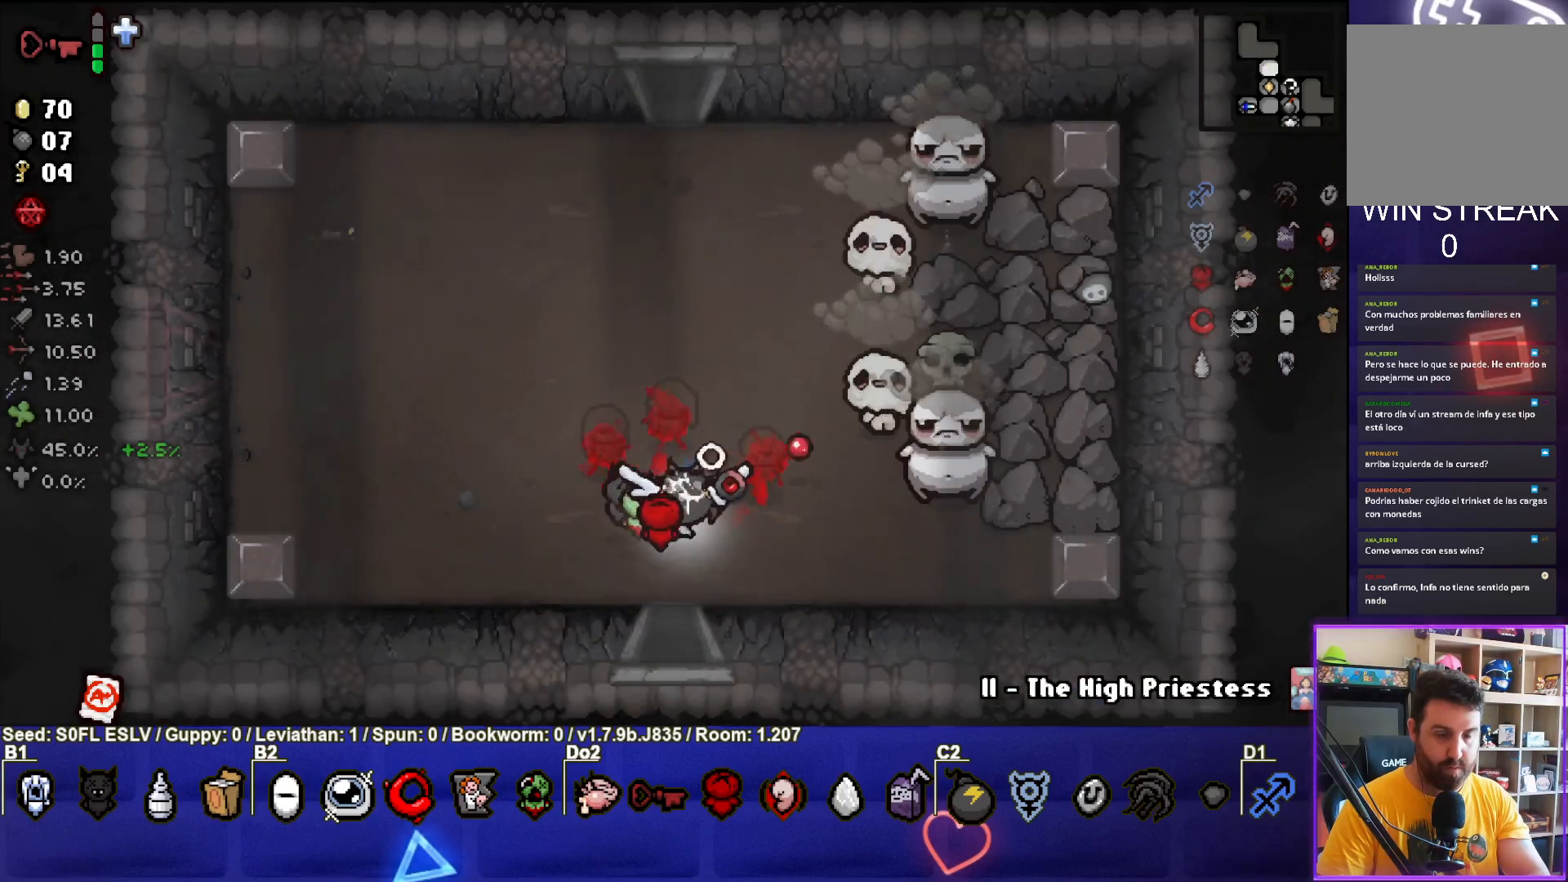
{"buttons": ["CIRCLE"], "left_stick": "down-left", "events": [[17, "CIRCLE", "down"], [50, "left_stick", "up"], [117, "TRIANGLE", "up"], [183, "left_stick", "center"], [333, "left_stick", "left"], [467, "left_stick", "down-left"]]}
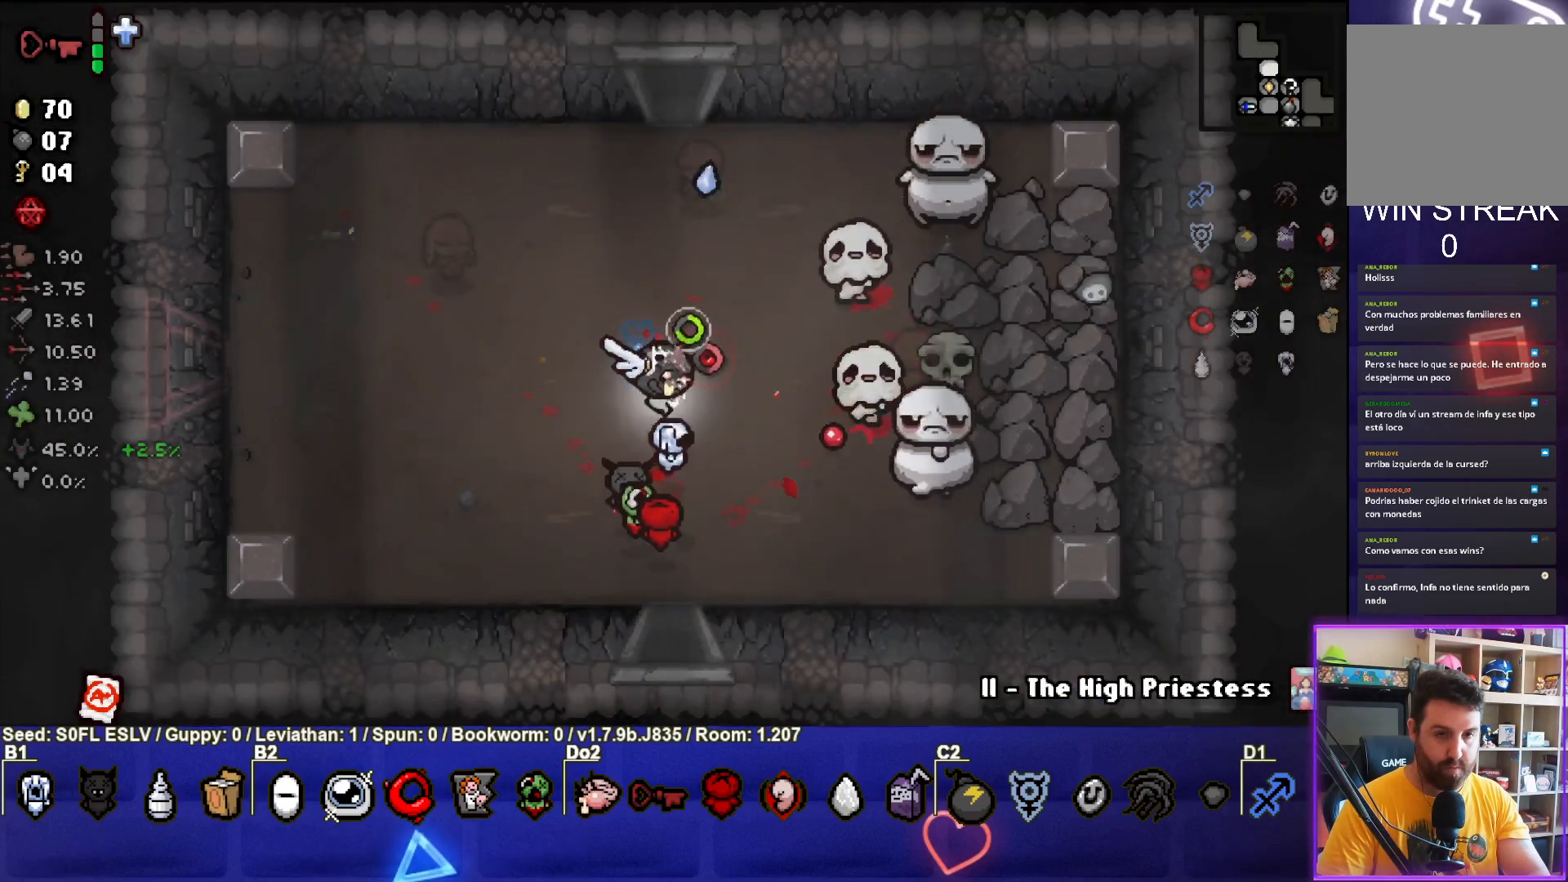
{"buttons": ["CIRCLE"], "left_stick": "up-left", "events": [[217, "left_stick", "up-left"], [433, "left_stick", "center"], [500, "left_stick", "up-left"]]}
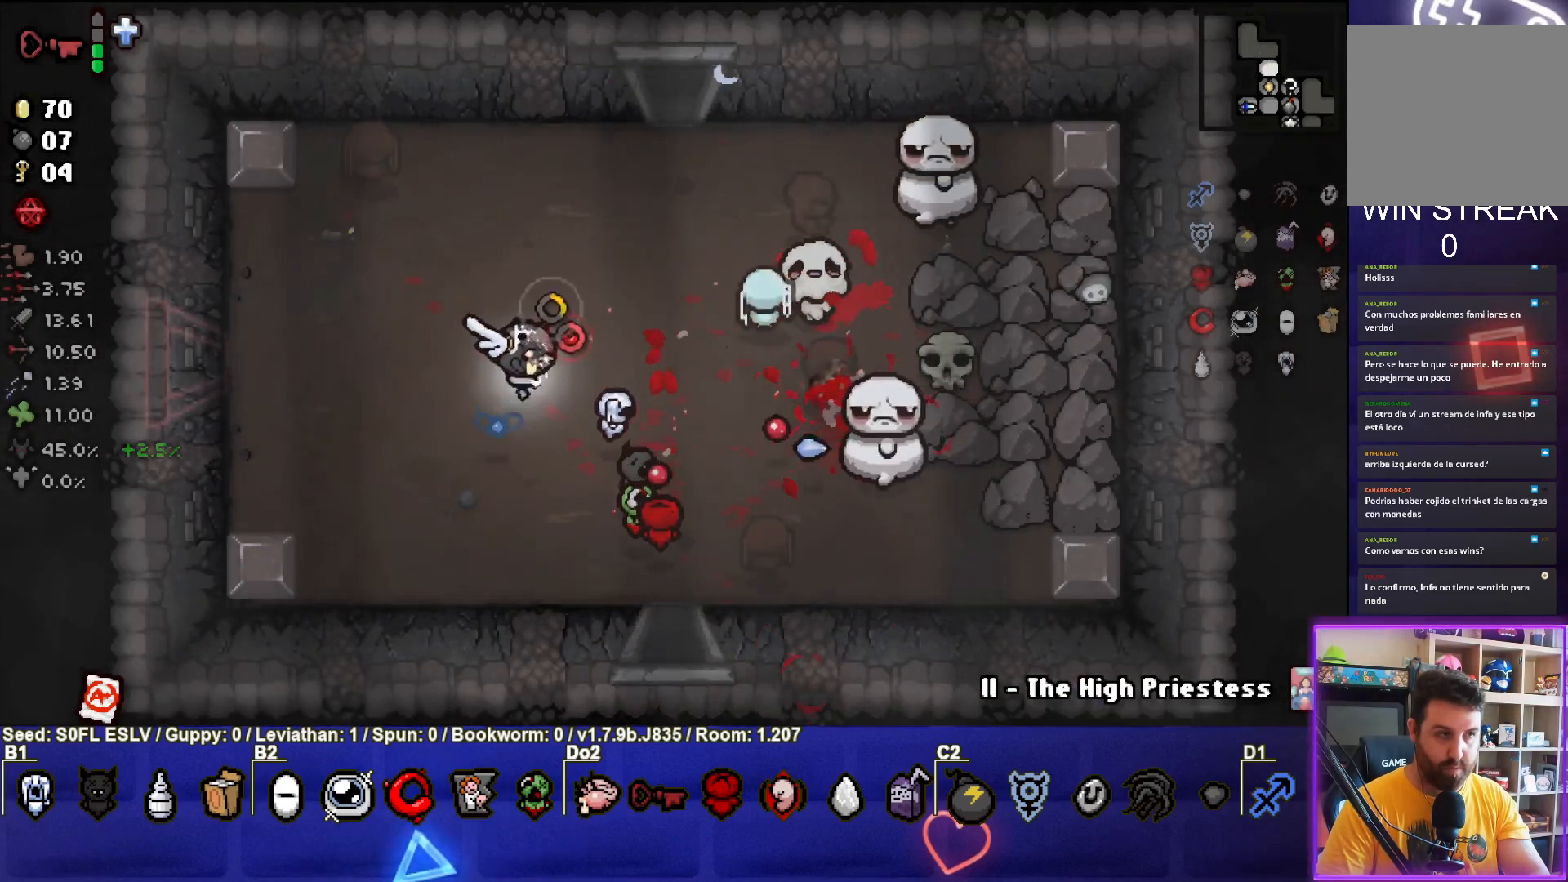
{"buttons": ["CIRCLE"], "left_stick": "center", "events": [[183, "left_stick", "center"], [267, "left_stick", "up-left"], [467, "left_stick", "center"]]}
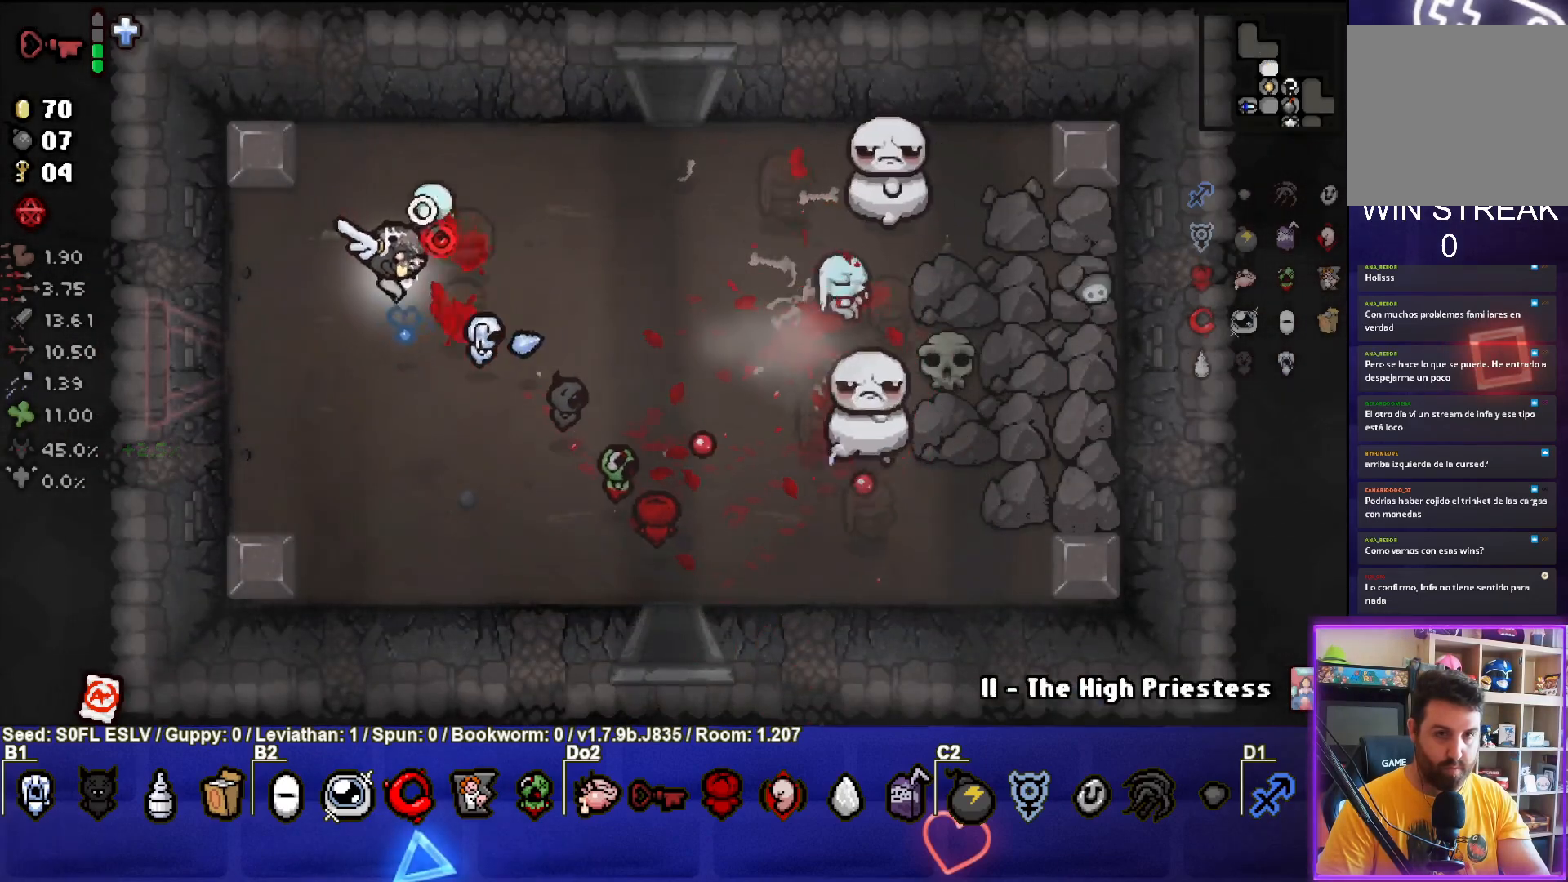
{"buttons": [], "left_stick": "down", "events": [[67, "left_stick", "up-left"], [267, "left_stick", "down-left"], [467, "CIRCLE", "up"], [467, "left_stick", "down"]]}
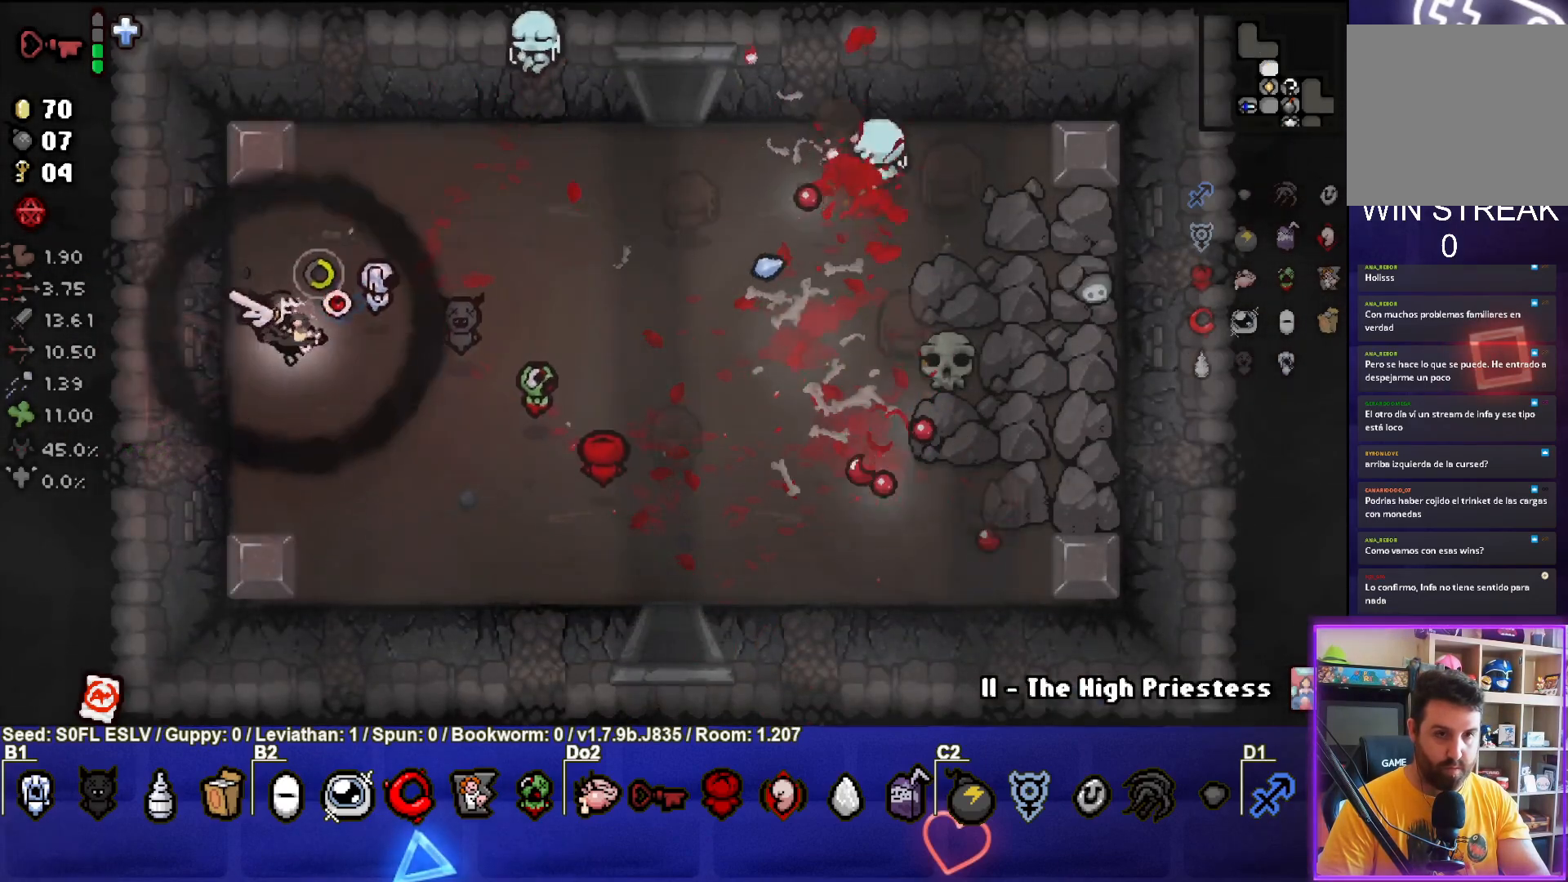
{"buttons": [], "left_stick": "up-right", "events": [[83, "left_stick", "center"], [167, "left_stick", "down-right"], [350, "left_stick", "up-right"]]}
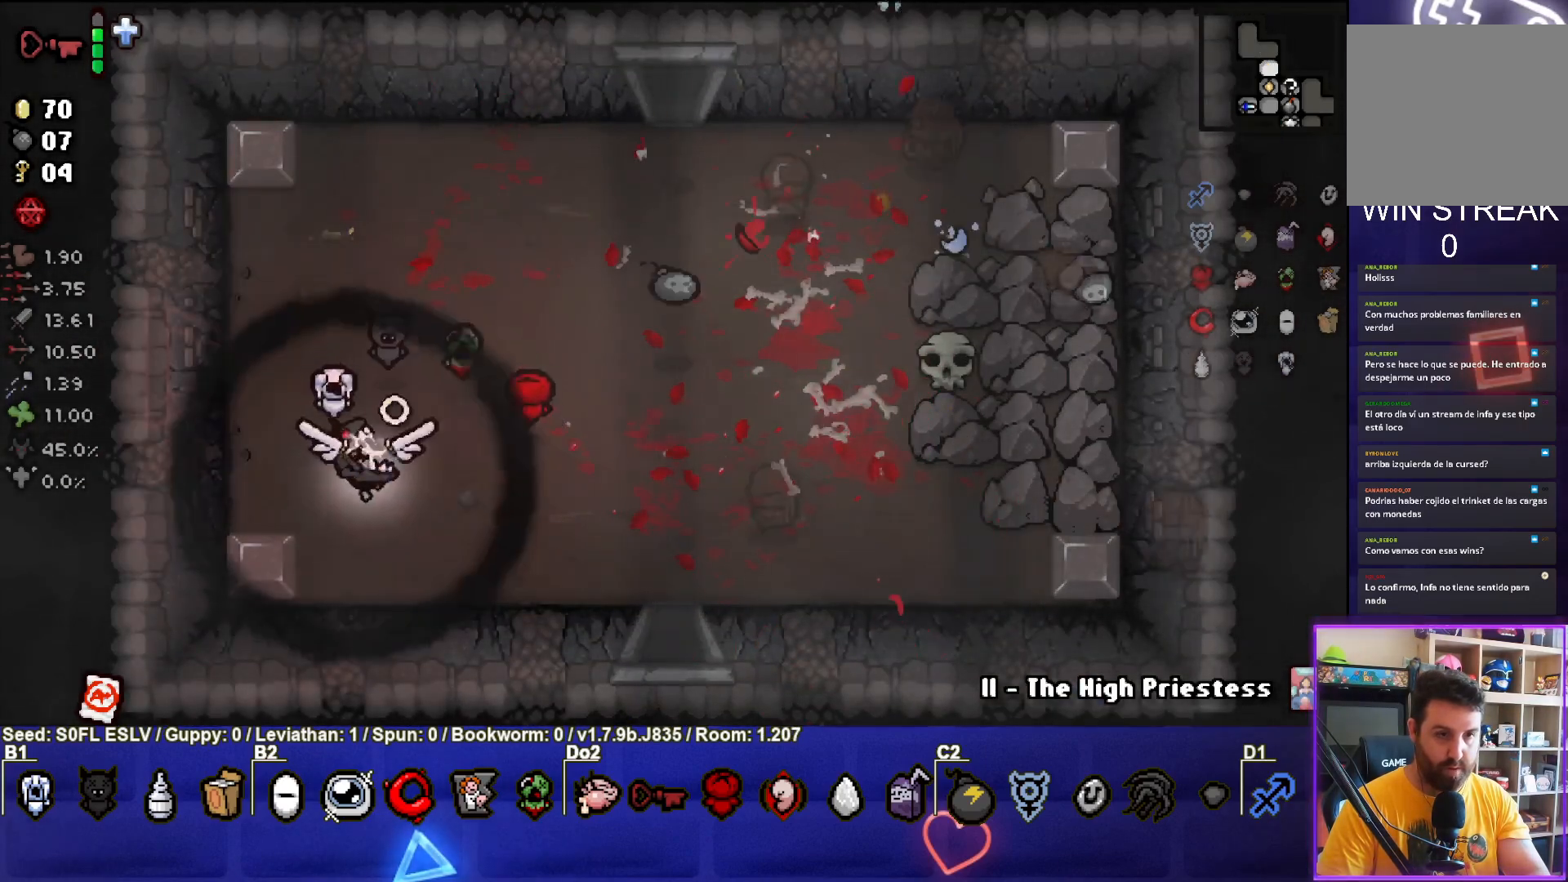
{"buttons": [], "left_stick": "right", "events": [[300, "left_stick", "right"]]}
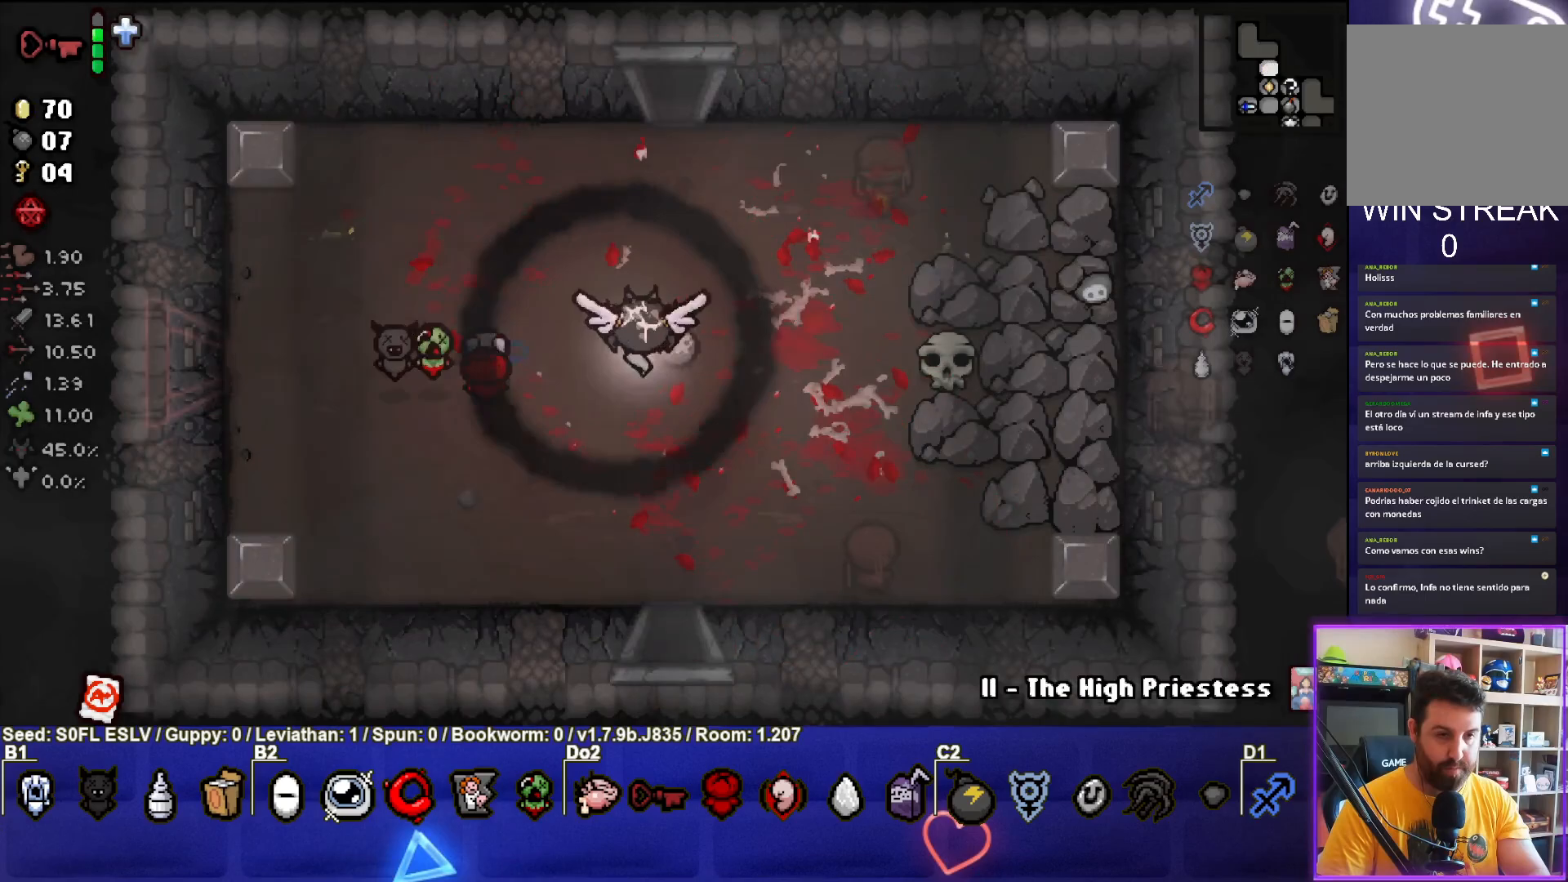
{"buttons": ["TRIANGLE"], "left_stick": "up", "events": [[67, "left_stick", "up"], [317, "TRIANGLE", "down"]]}
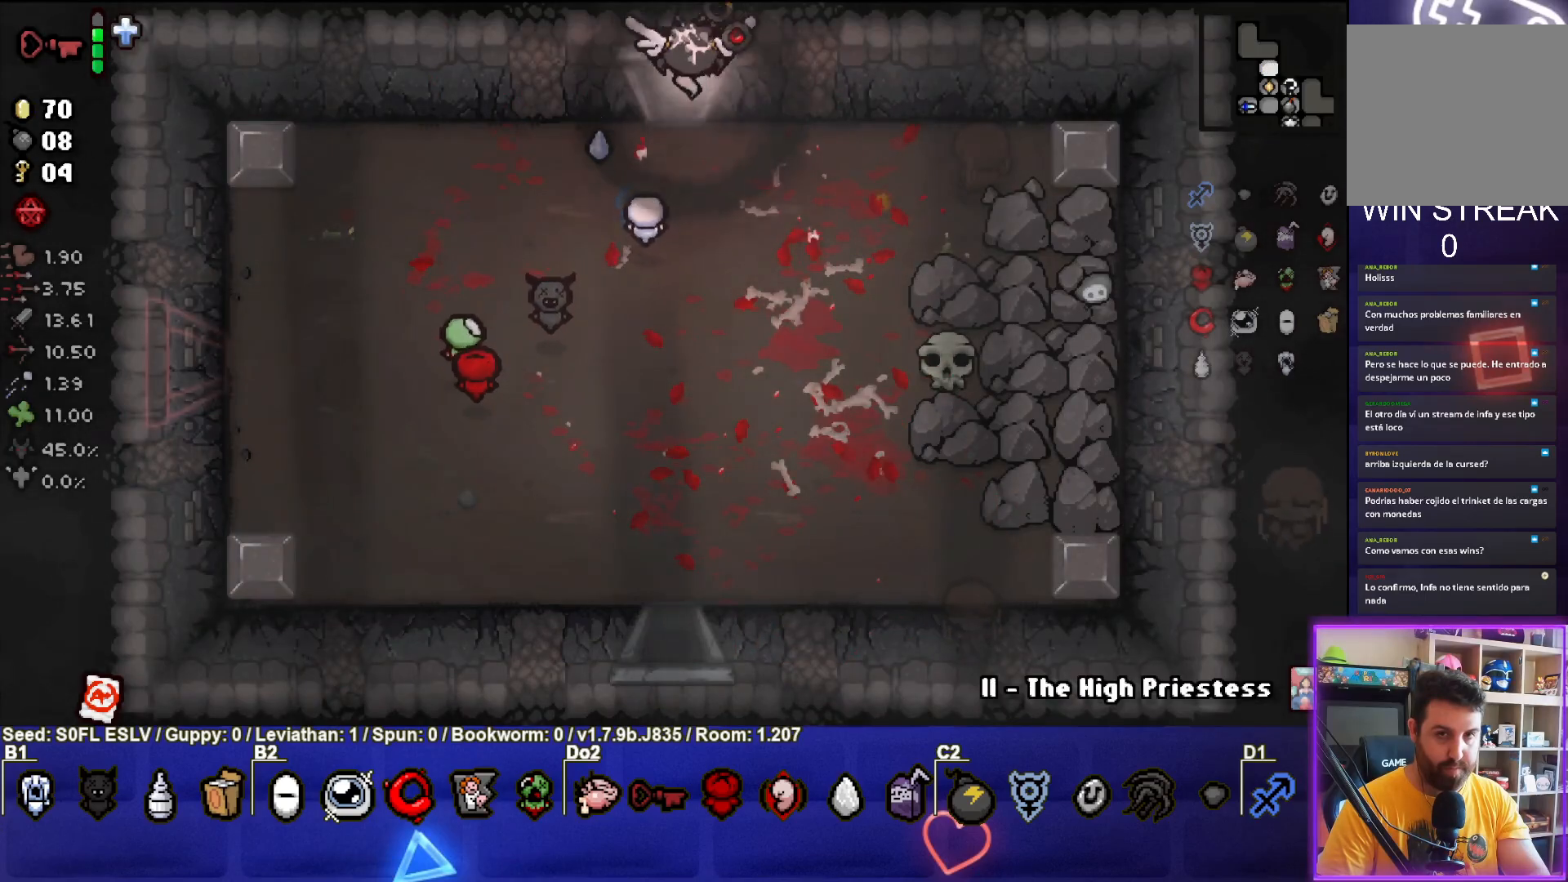
{"buttons": ["TRIANGLE"], "left_stick": "center", "events": [[200, "left_stick", "center"]]}
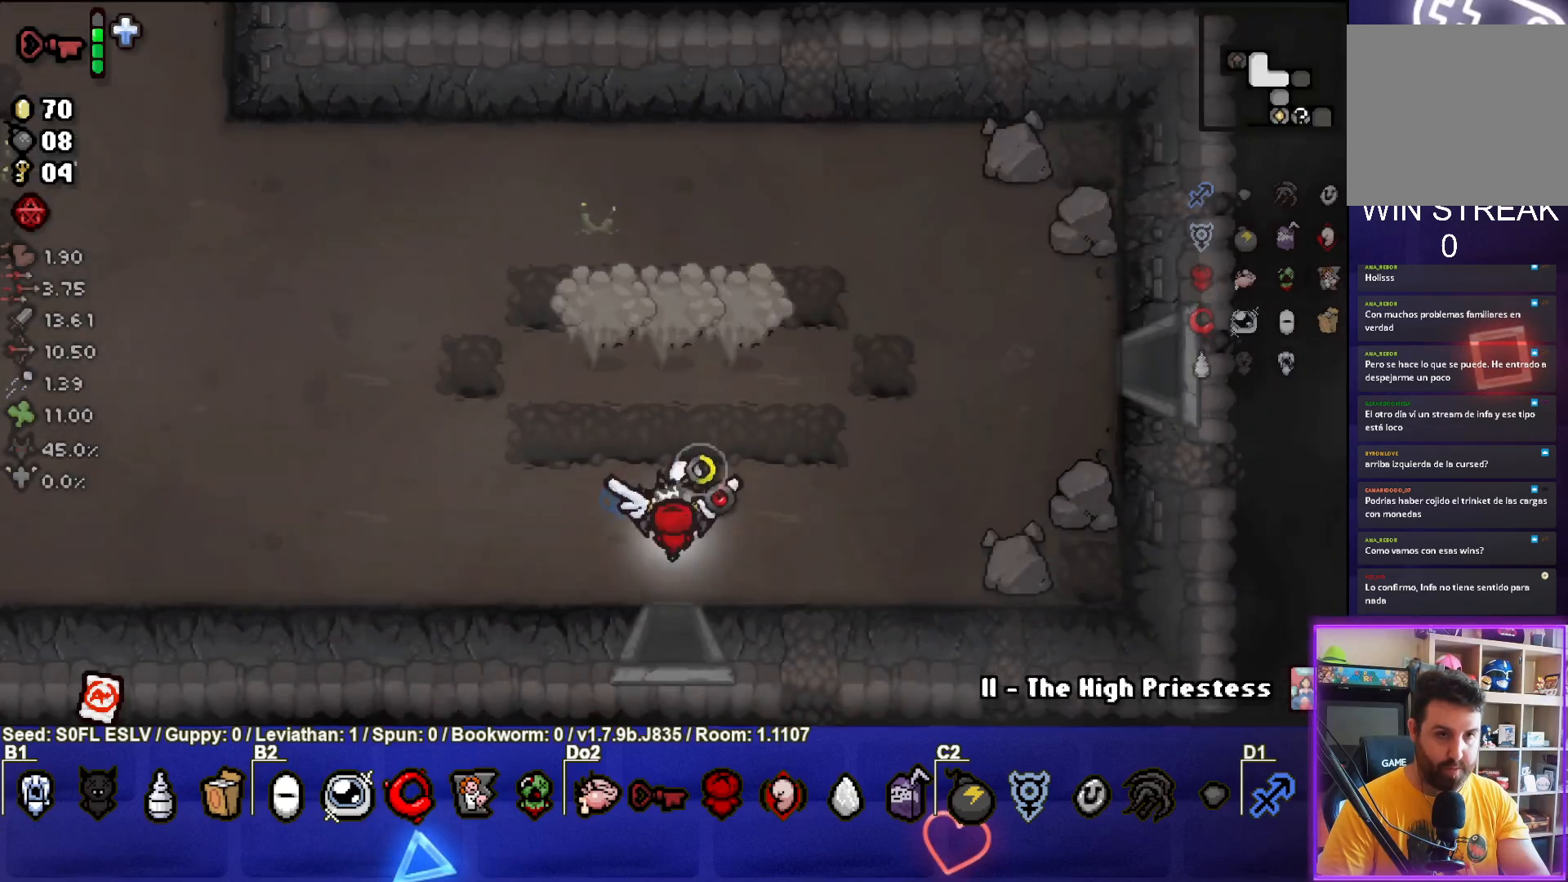
{"buttons": ["TRIANGLE"], "left_stick": "center", "events": [[67, "SQUARE", "down"], [67, "left_stick", "up"], [117, "TRIANGLE", "up"], [217, "left_stick", "center"], [267, "left_stick", "down-left"], [283, "TRIANGLE", "down"], [300, "SQUARE", "up"], [467, "left_stick", "center"]]}
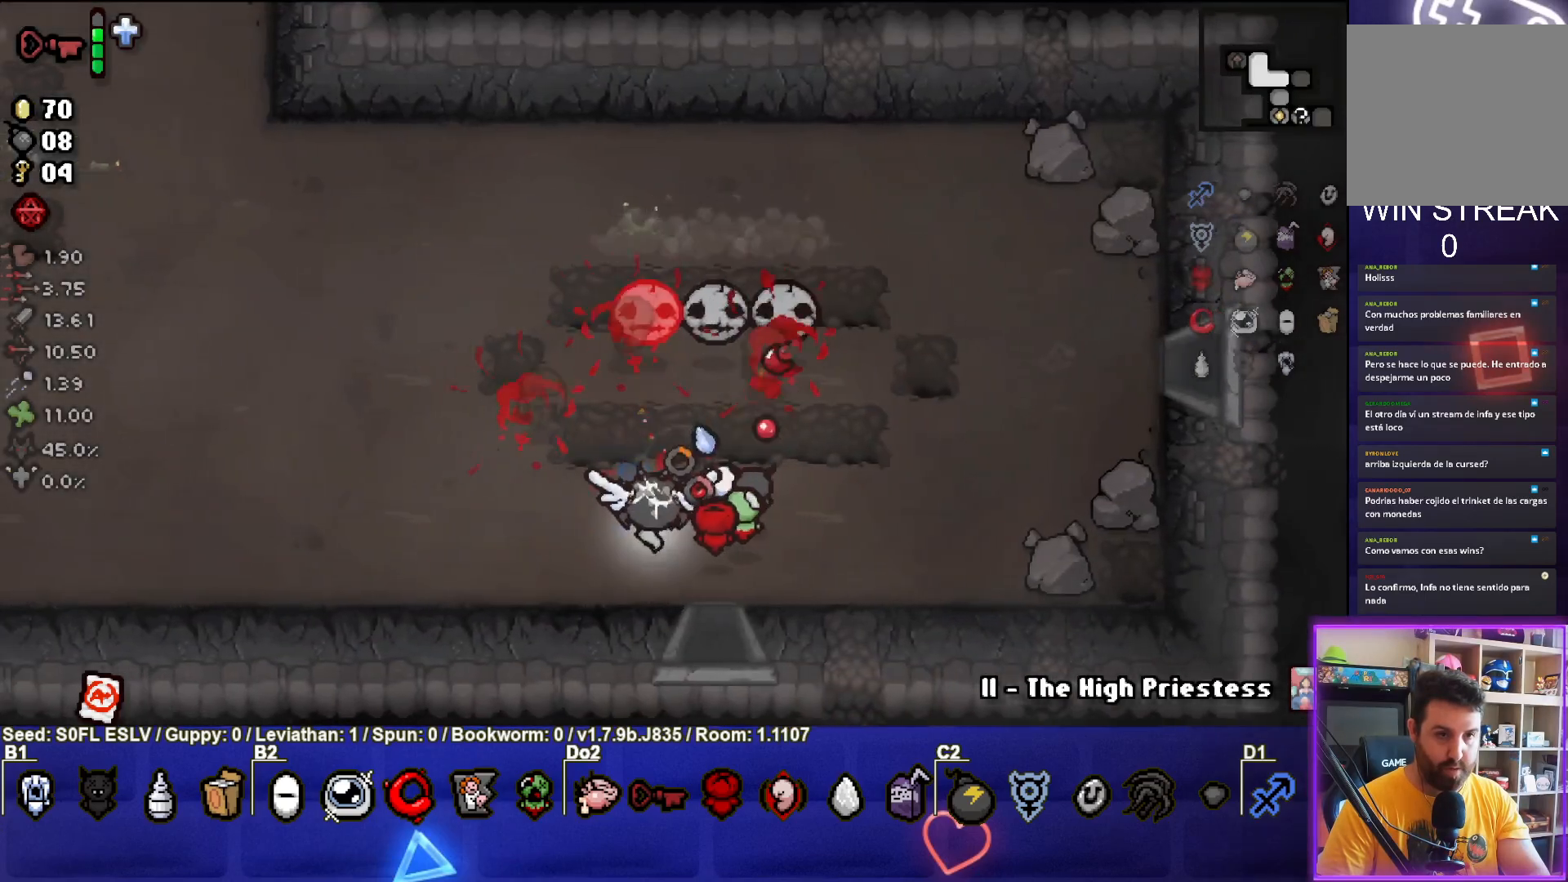
{"buttons": ["SQUARE"], "left_stick": "left", "events": [[233, "left_stick", "left"], [450, "SQUARE", "down"], [467, "TRIANGLE", "up"]]}
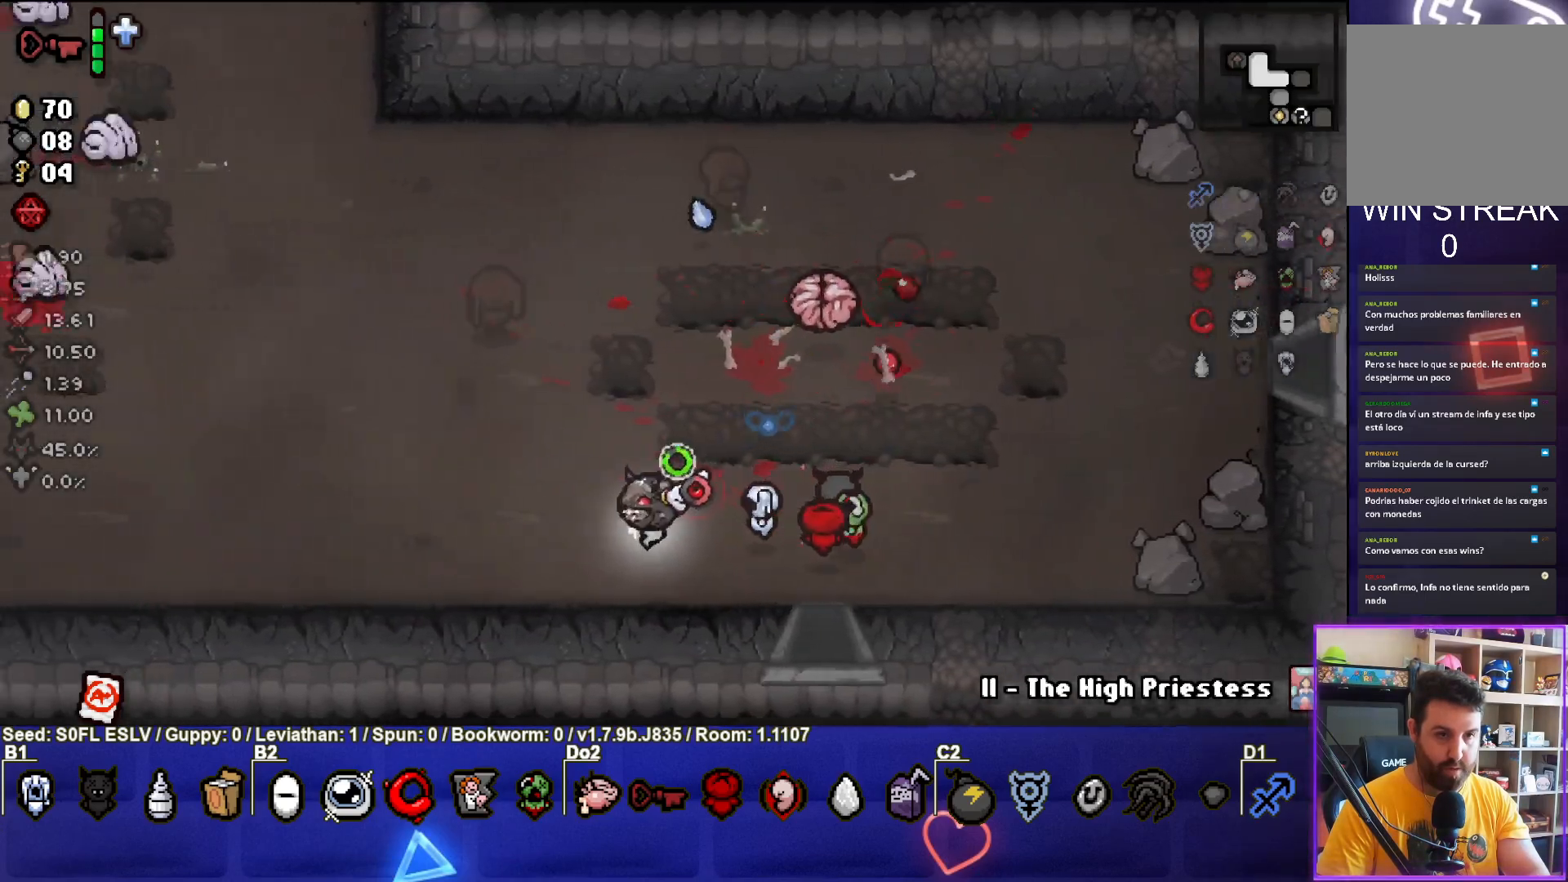
{"buttons": ["SQUARE"], "left_stick": "up", "events": [[383, "left_stick", "center"], [500, "left_stick", "up"]]}
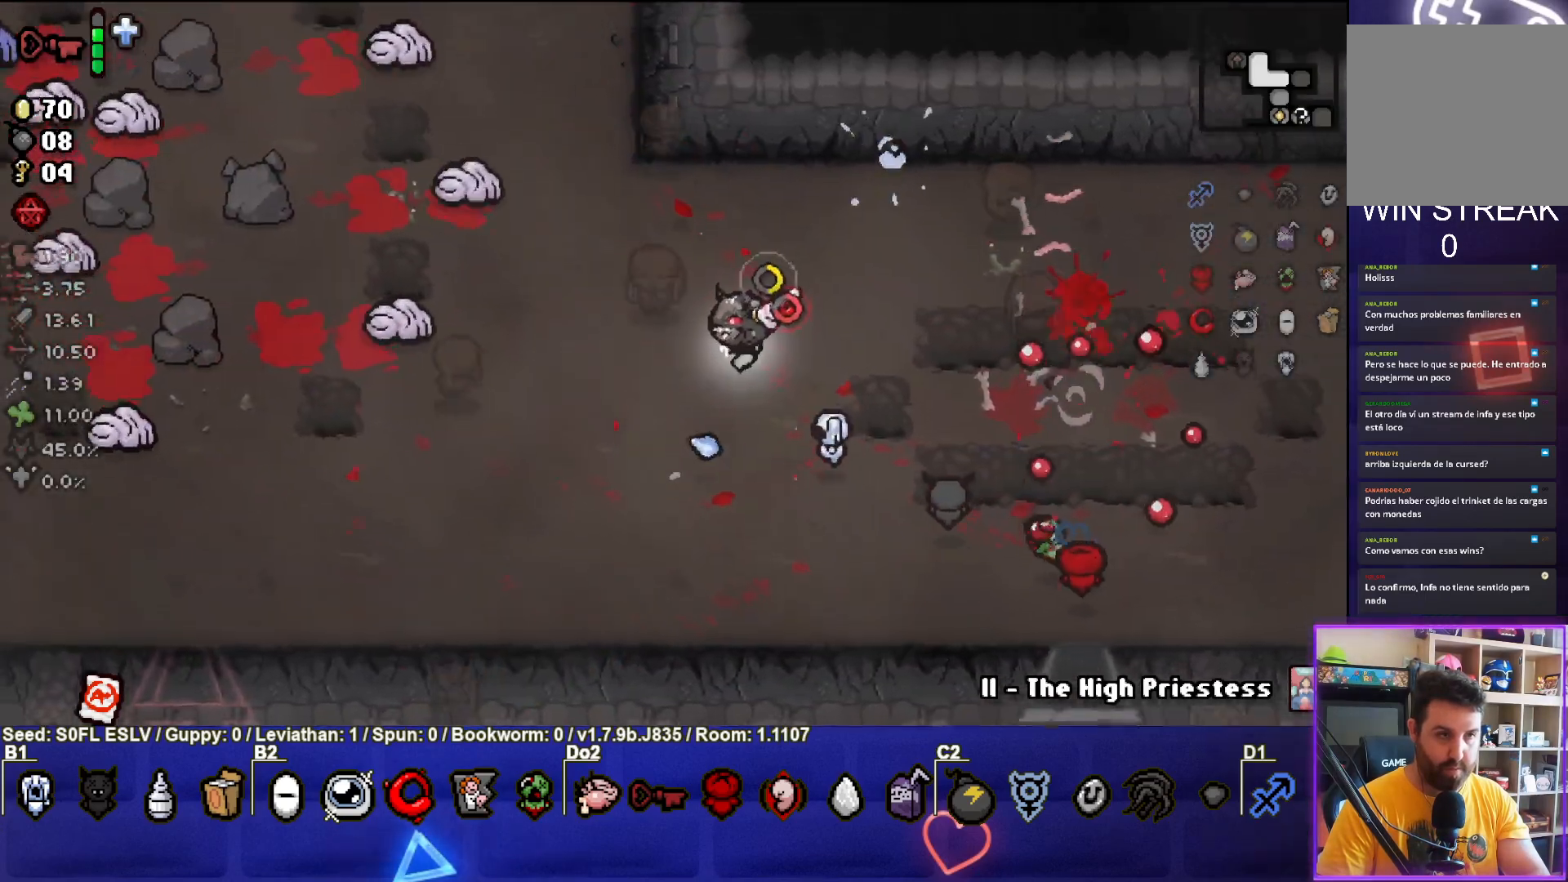
{"buttons": ["SQUARE"], "left_stick": "down", "events": [[233, "left_stick", "center"], [300, "left_stick", "right"], [367, "left_stick", "down-right"], [483, "left_stick", "down"]]}
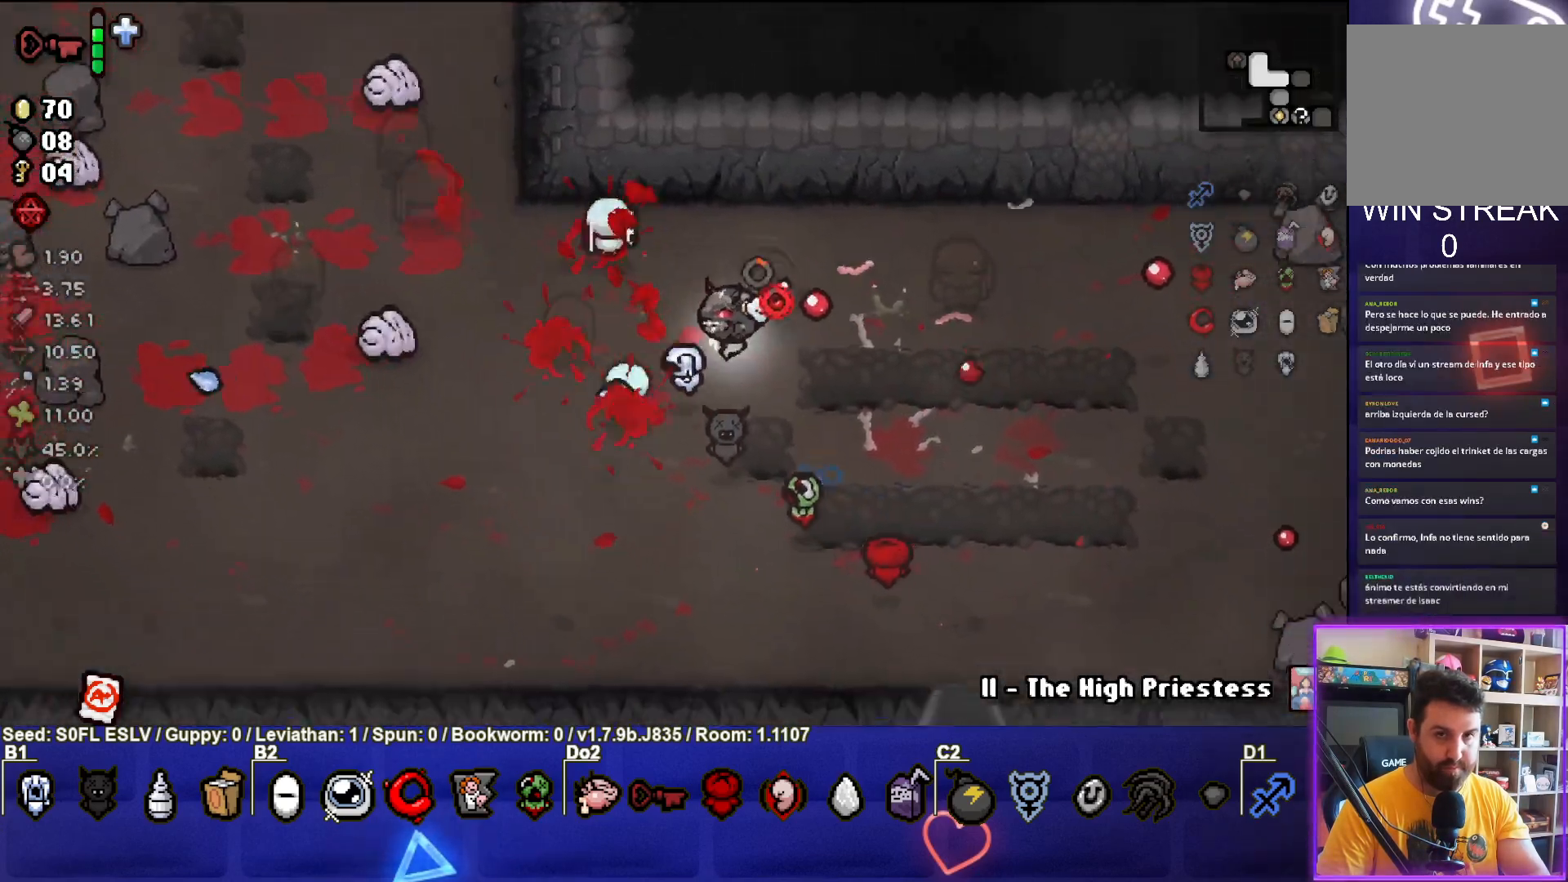
{"buttons": ["SQUARE"], "left_stick": "center", "events": [[150, "left_stick", "down-left"], [467, "left_stick", "center"]]}
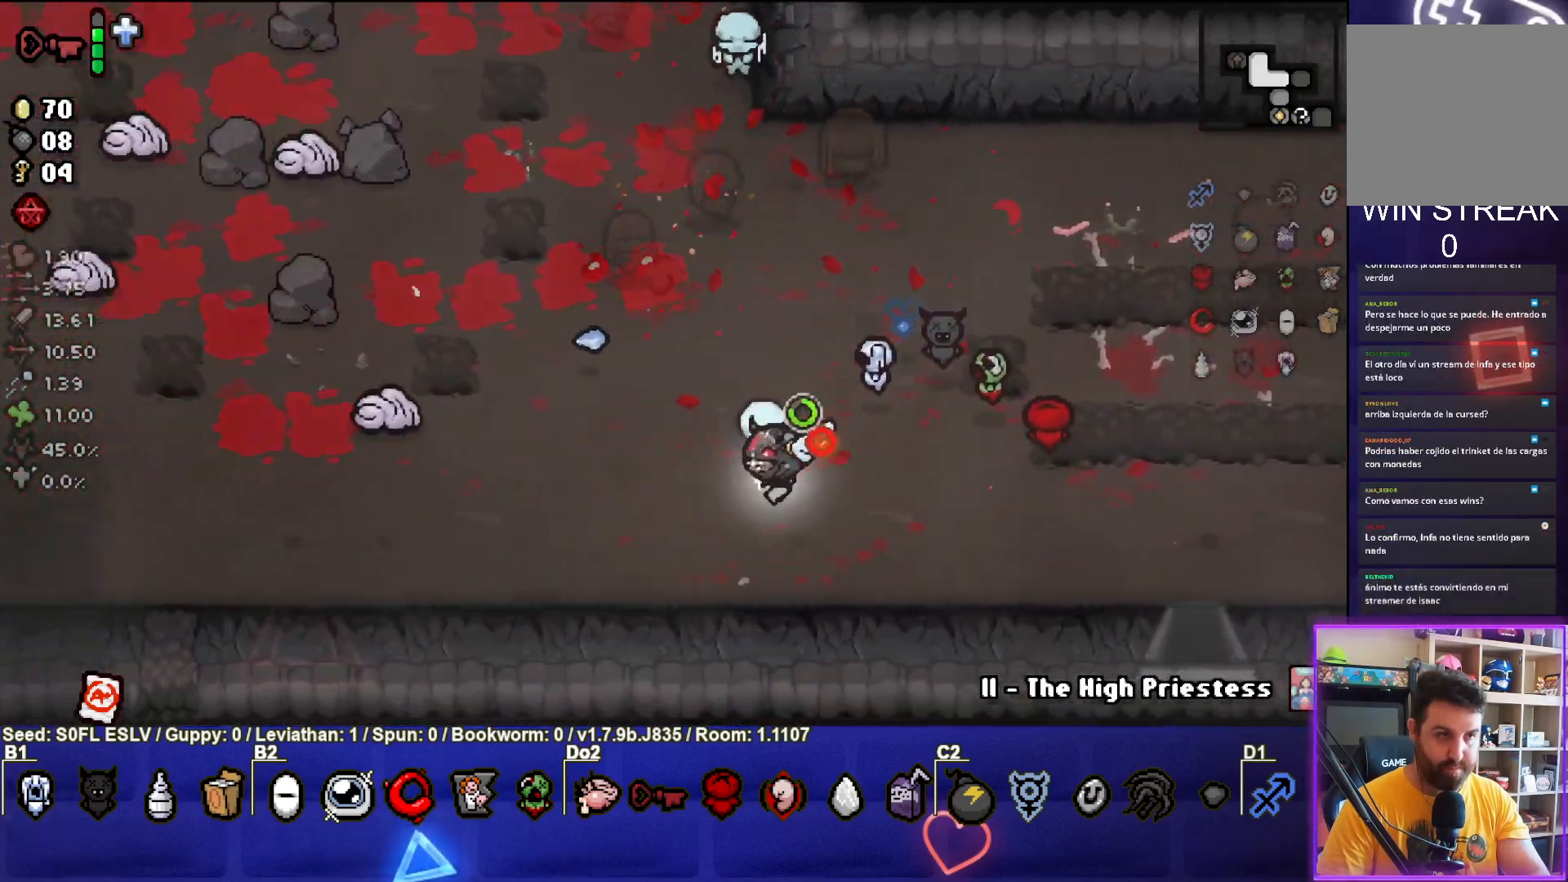
{"buttons": ["SQUARE"], "left_stick": "up-left", "events": [[83, "left_stick", "up-left"], [217, "left_stick", "up"], [367, "left_stick", "up-left"]]}
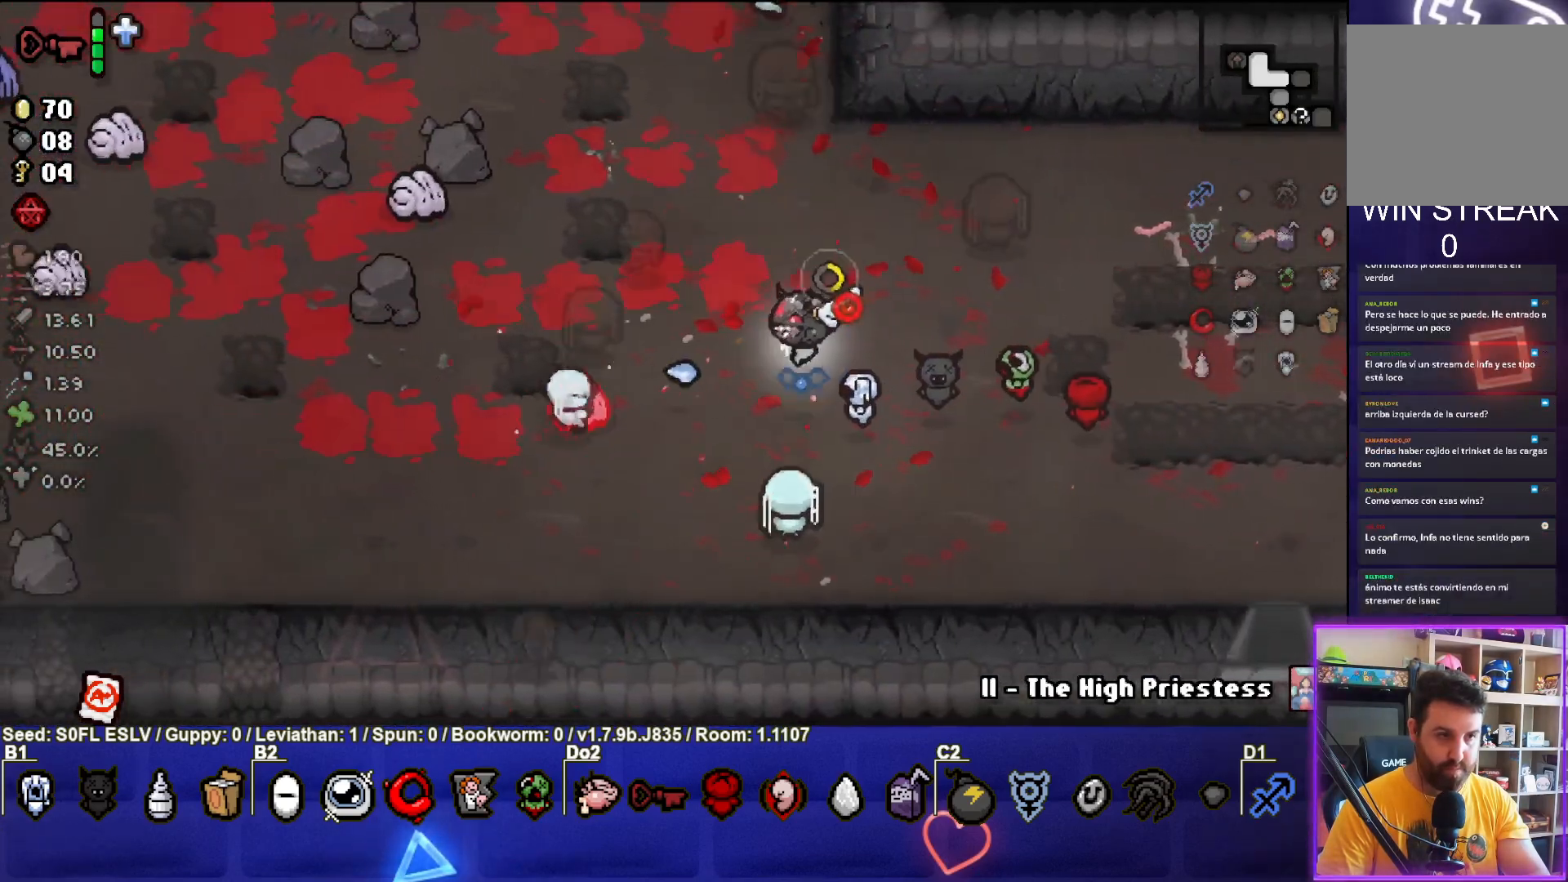
{"buttons": ["SQUARE"], "left_stick": "down", "events": [[400, "left_stick", "down"]]}
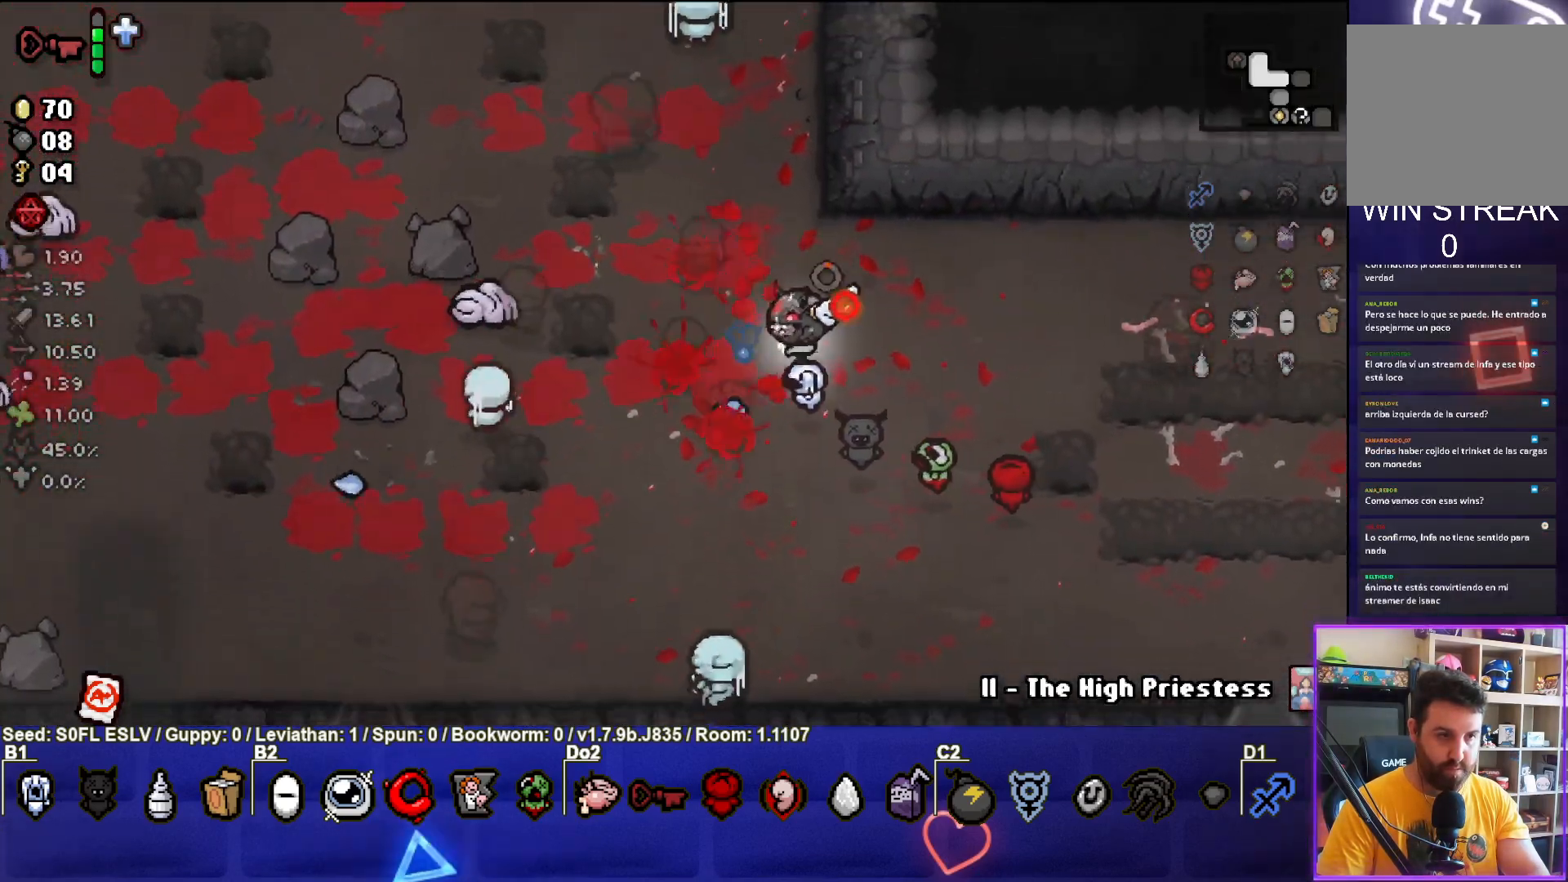
{"buttons": ["SQUARE"], "left_stick": "up-left", "events": [[183, "left_stick", "down-left"], [500, "left_stick", "up-left"]]}
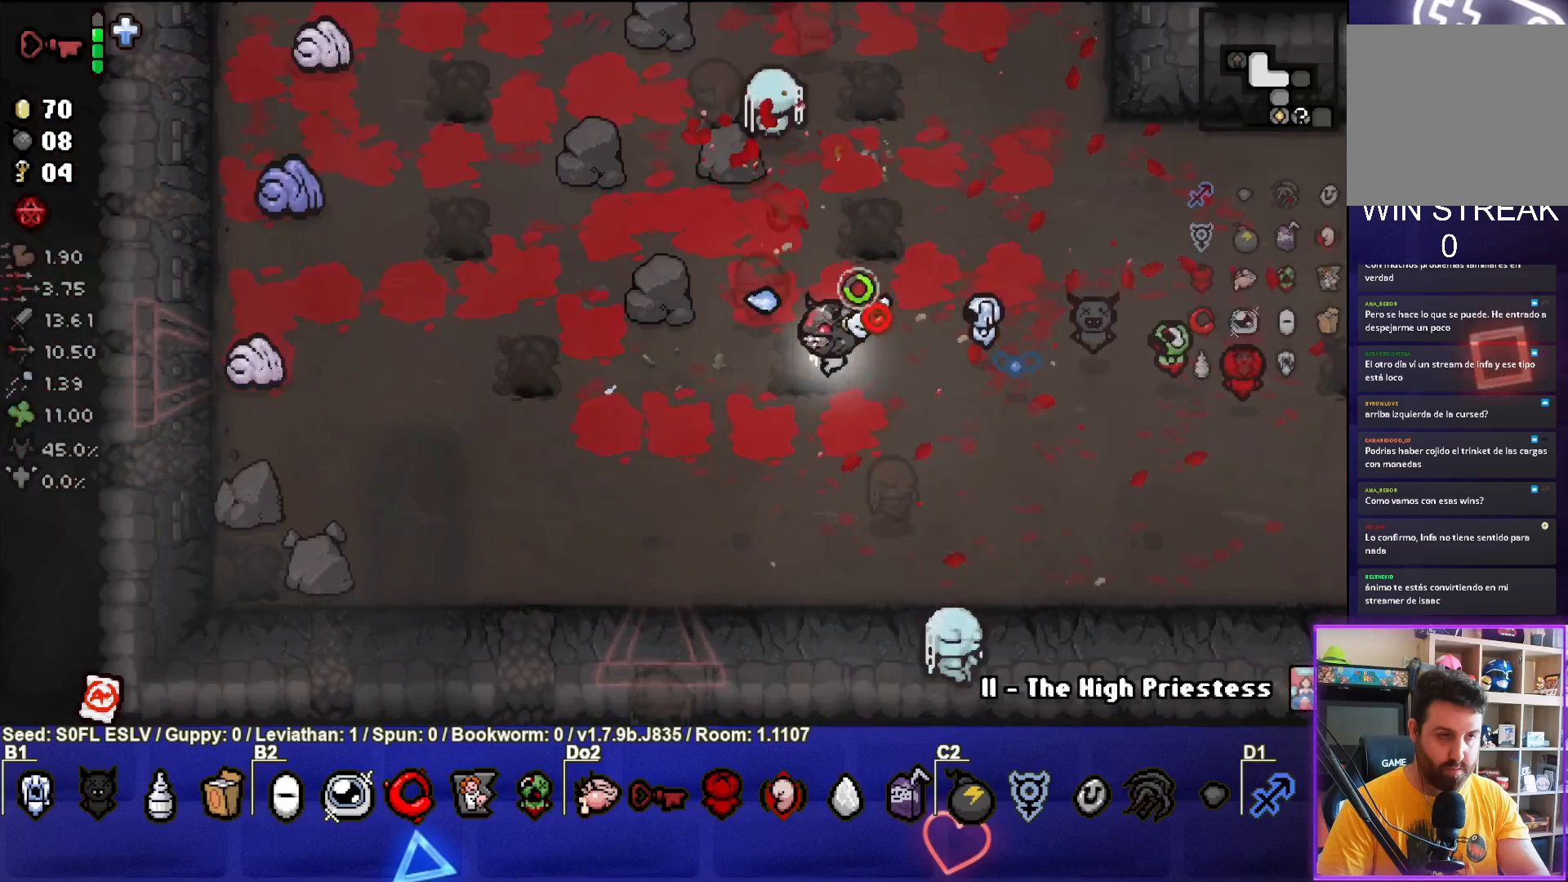
{"buttons": ["SQUARE"], "left_stick": "down-right", "events": [[417, "left_stick", "center"], [467, "left_stick", "down-right"]]}
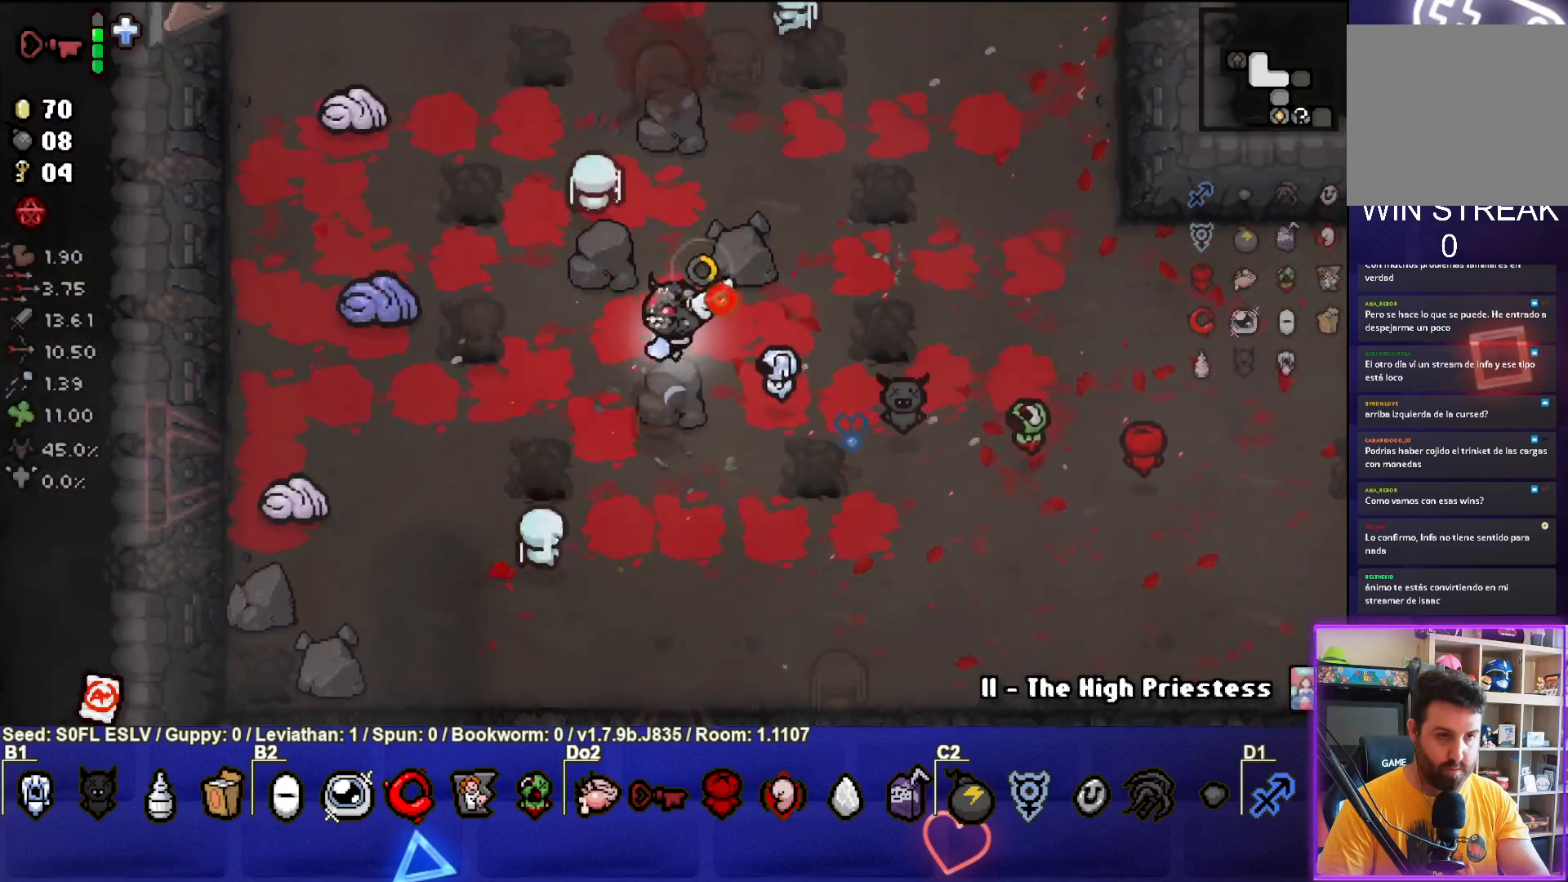
{"buttons": ["SQUARE"], "left_stick": "up-right", "events": [[233, "left_stick", "up-right"], [383, "left_stick", "up"], [500, "left_stick", "up-right"]]}
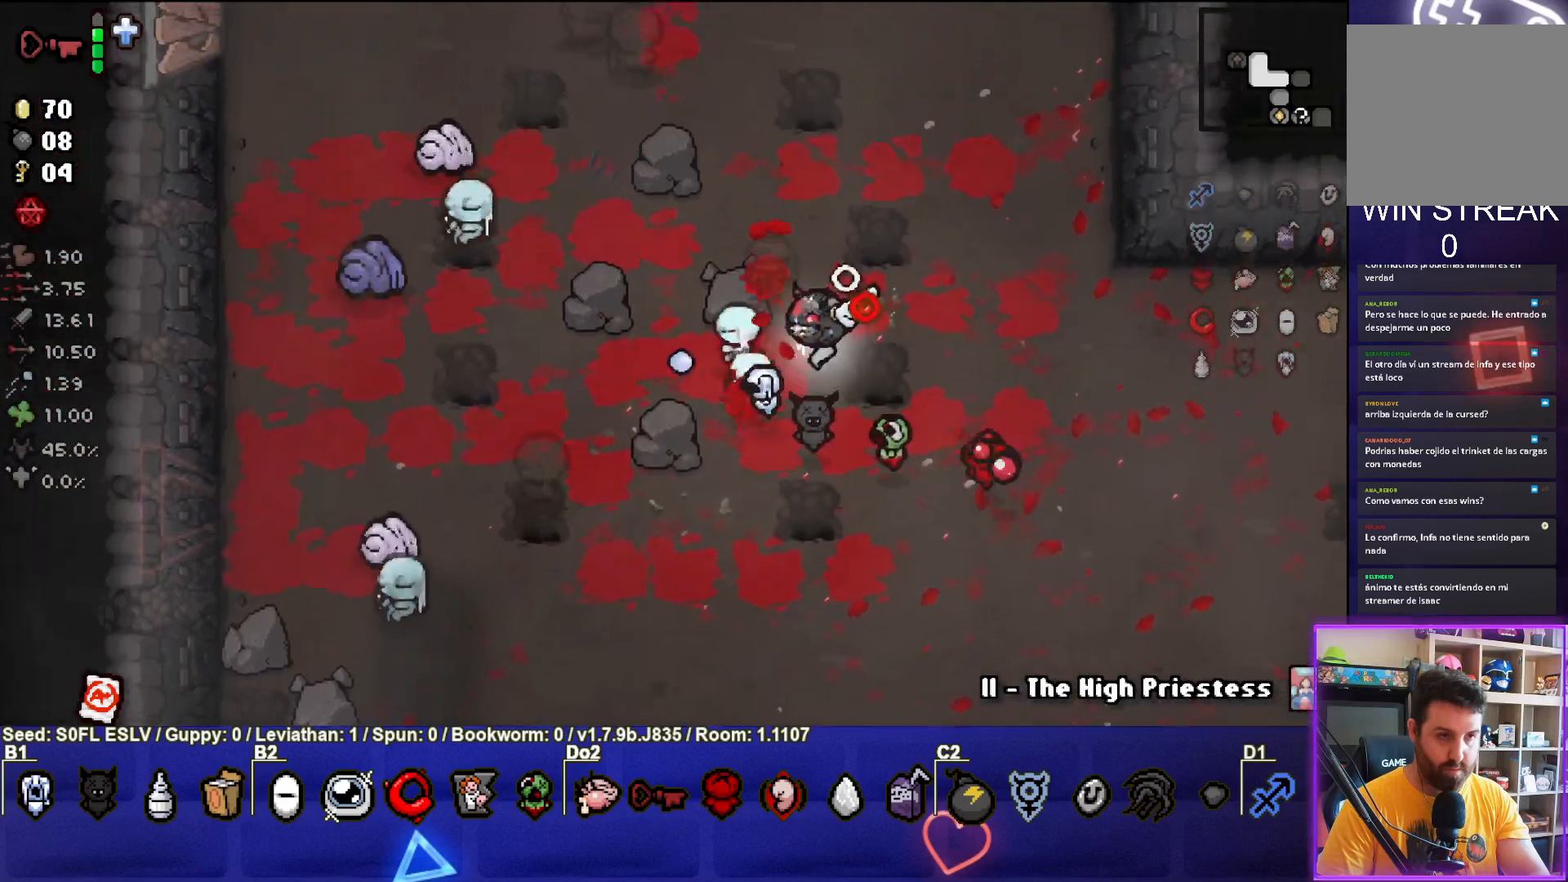
{"buttons": ["SQUARE"], "left_stick": "center", "events": [[450, "left_stick", "center"]]}
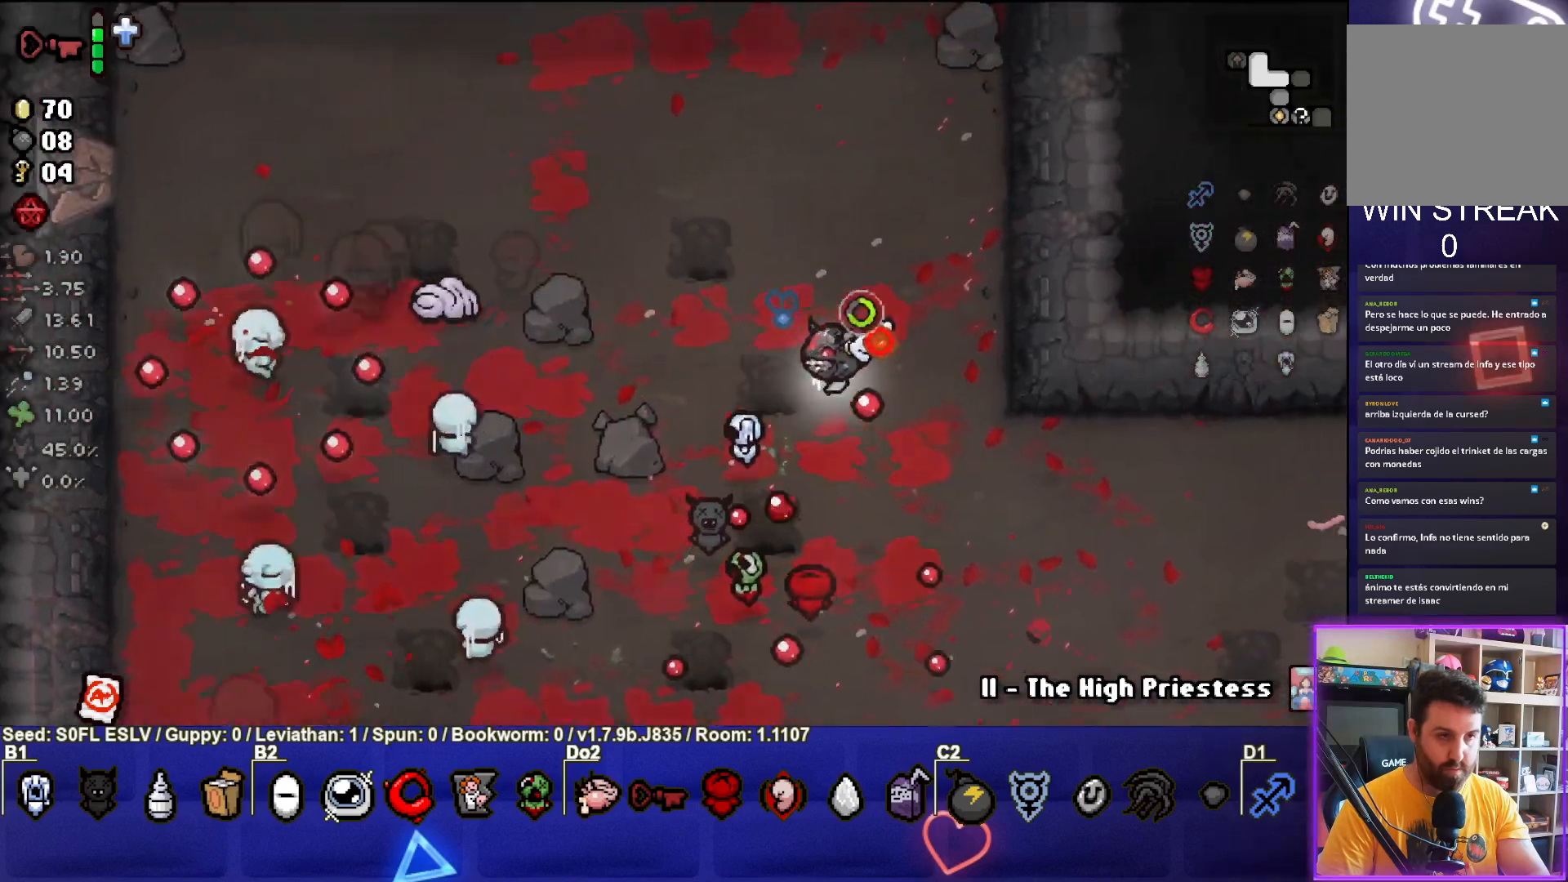
{"buttons": [], "left_stick": "up", "events": [[50, "SQUARE", "up"], [50, "left_stick", "right"], [183, "left_stick", "center"], [383, "left_stick", "up"]]}
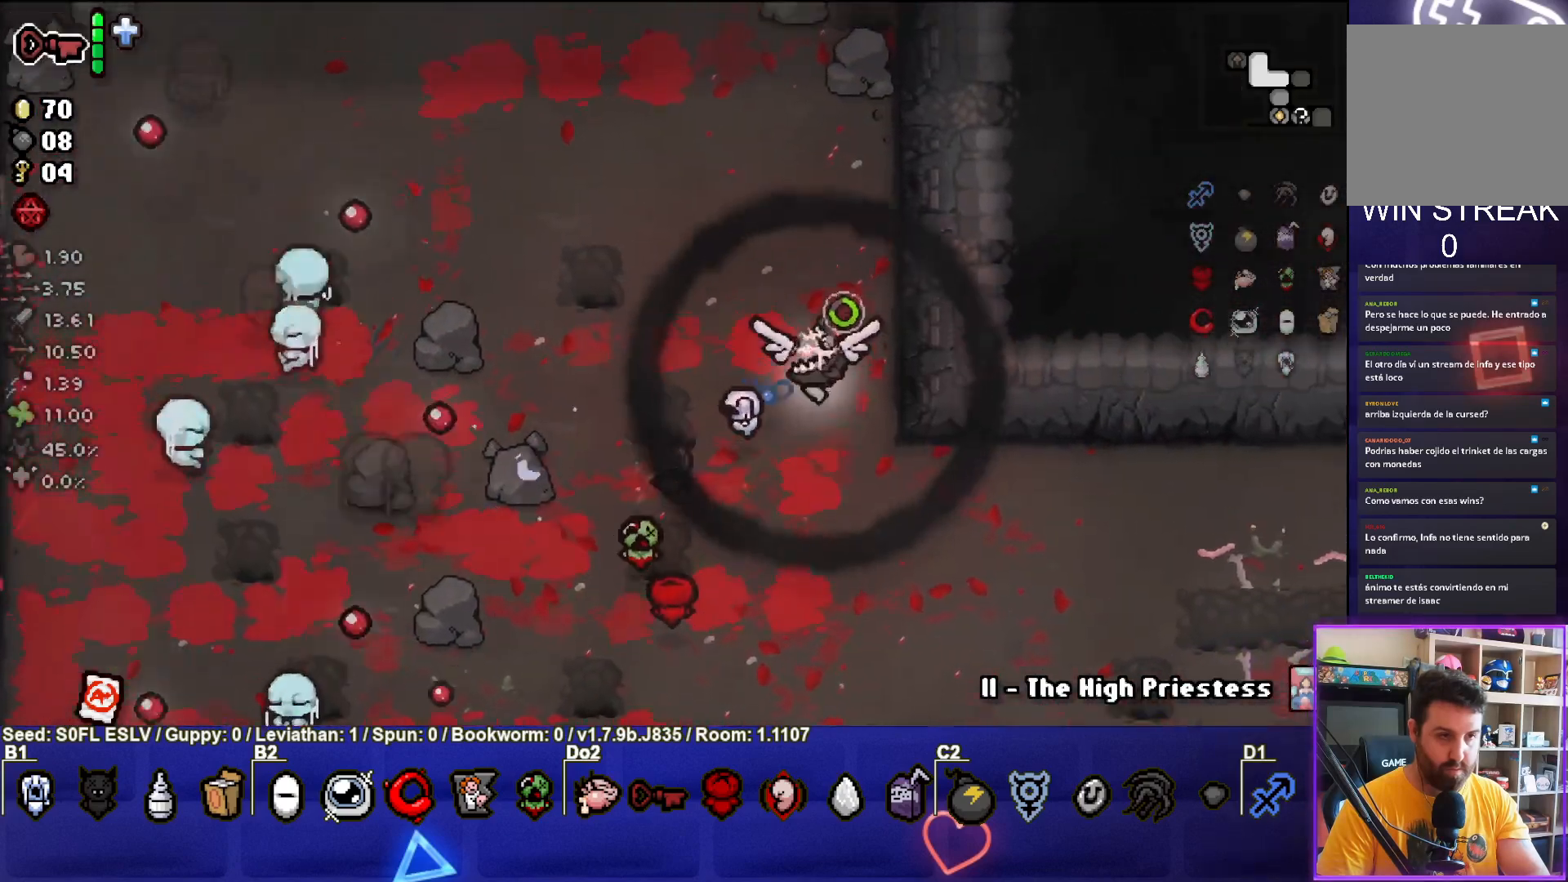
{"buttons": [], "left_stick": "left", "events": [[200, "left_stick", "up-left"], [333, "left_stick", "left"]]}
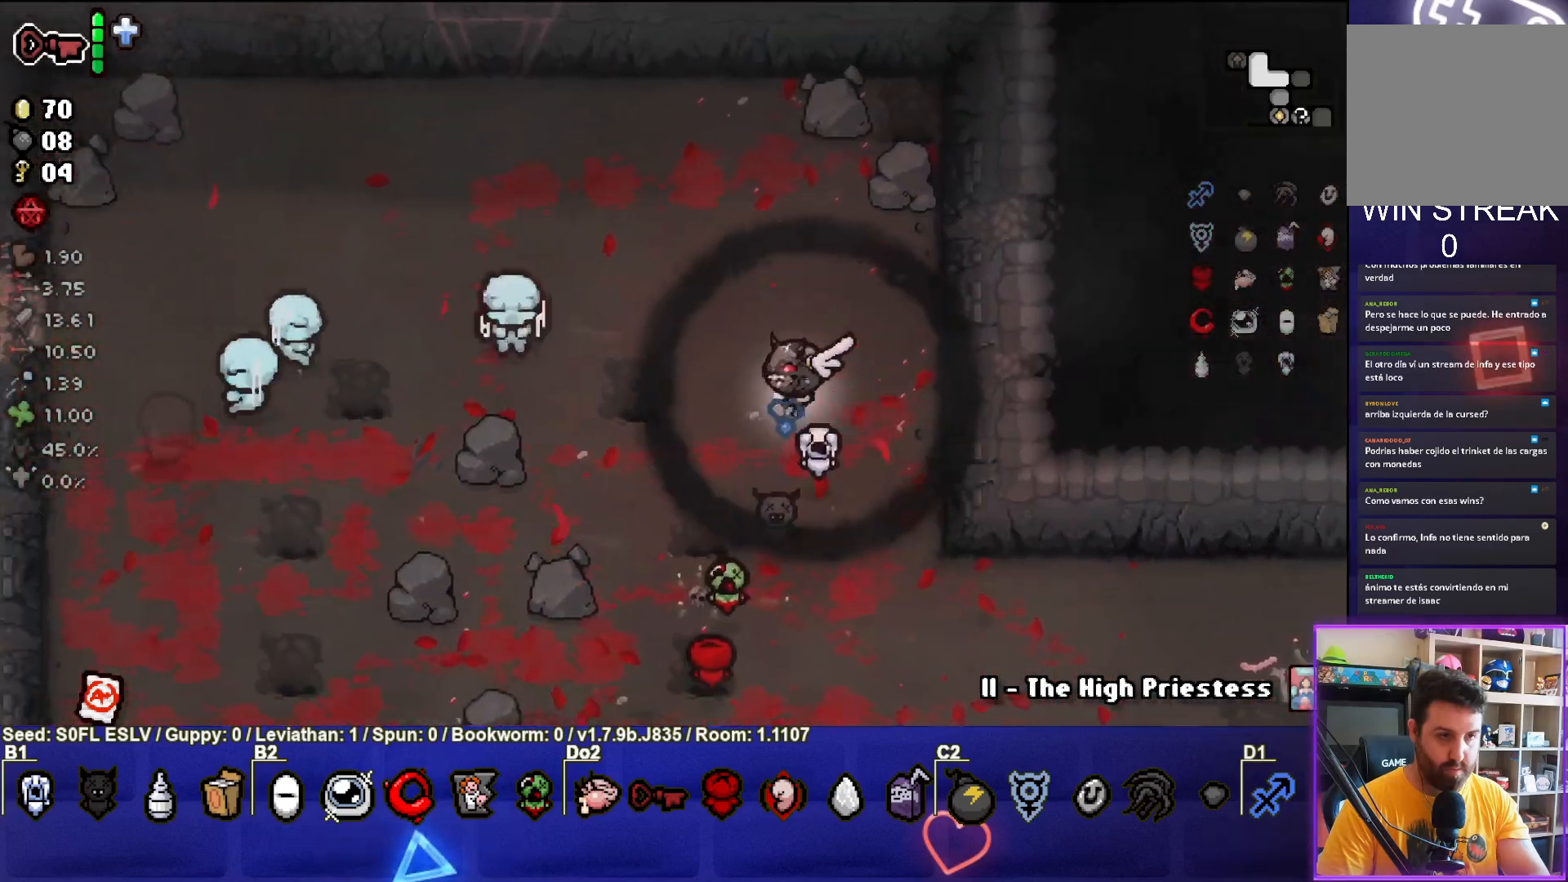
{"buttons": [], "left_stick": "left", "events": []}
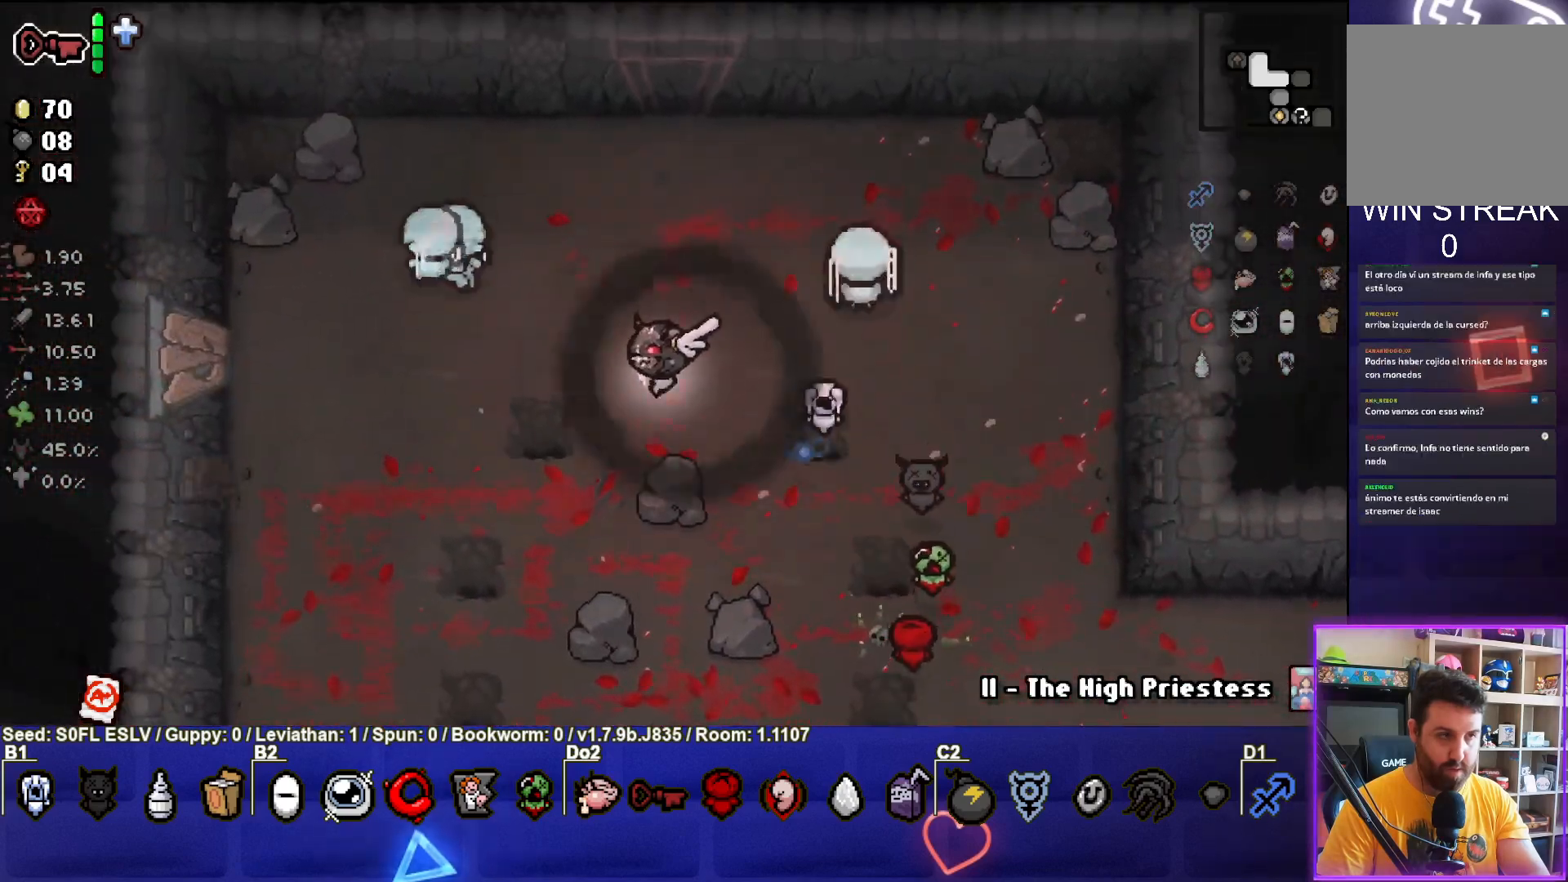
{"buttons": [], "left_stick": "left", "events": []}
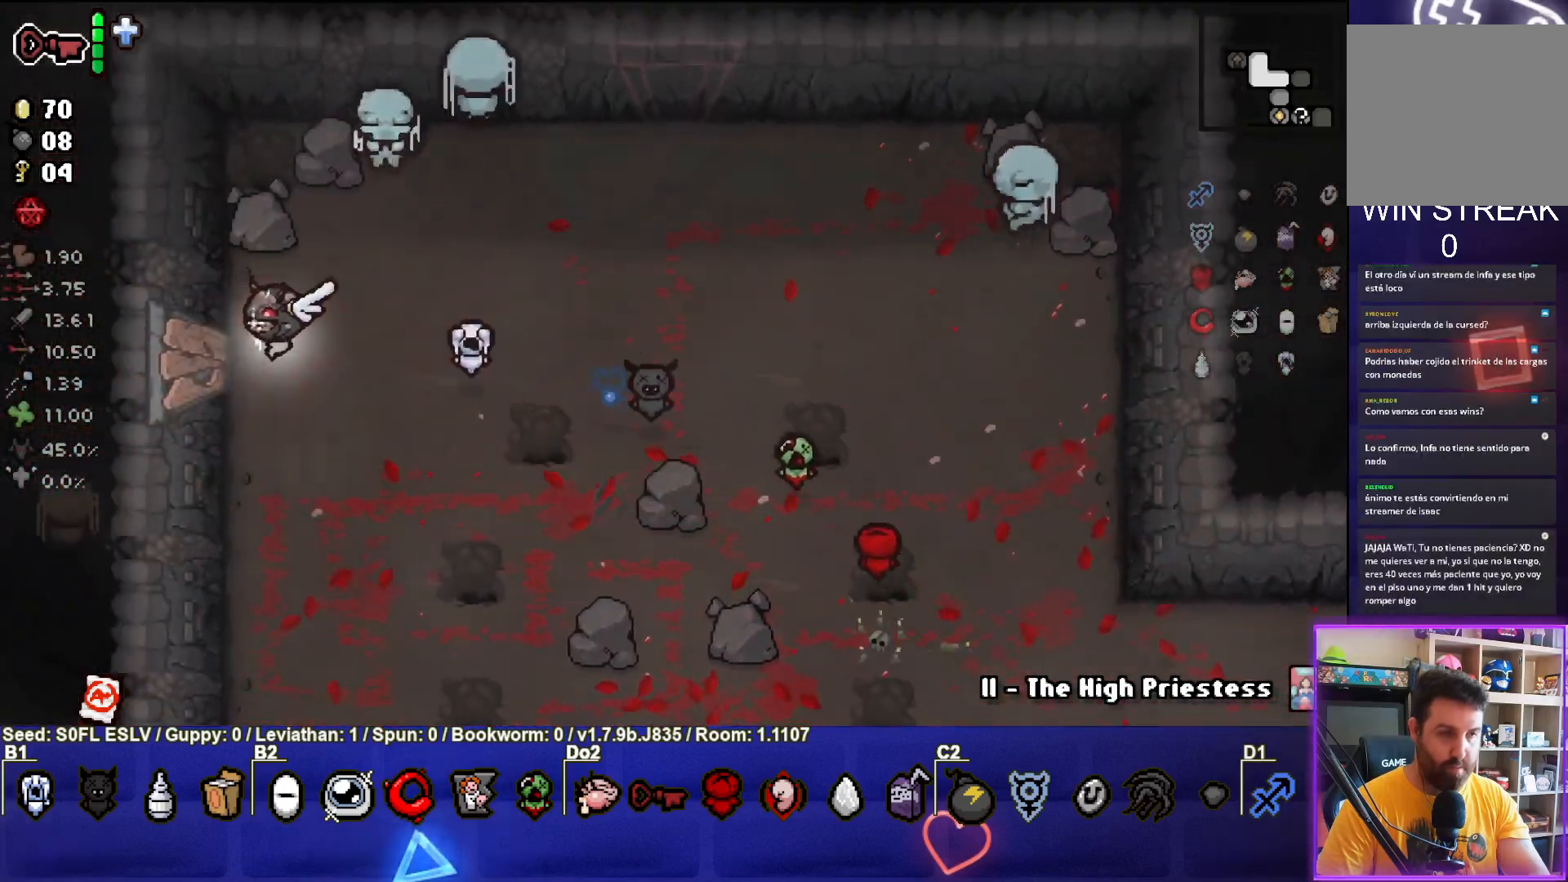
{"buttons": [], "left_stick": "right", "events": [[117, "left_stick", "right"], [150, "L1", "down"], [250, "L1", "up"]]}
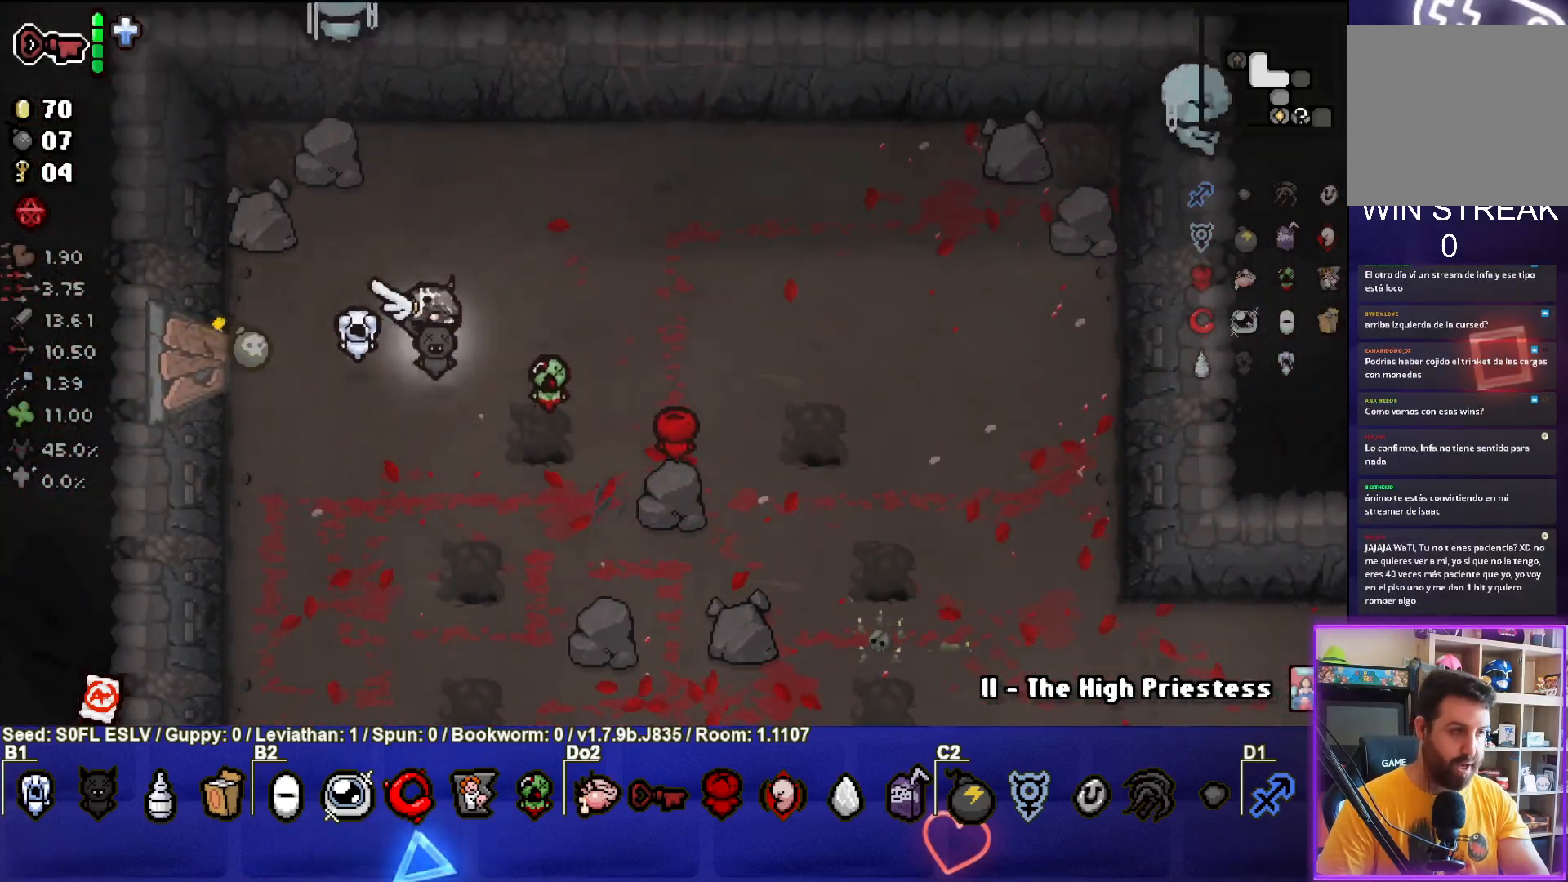
{"buttons": [], "left_stick": "up-right", "events": [[233, "left_stick", "center"], [367, "left_stick", "up-right"]]}
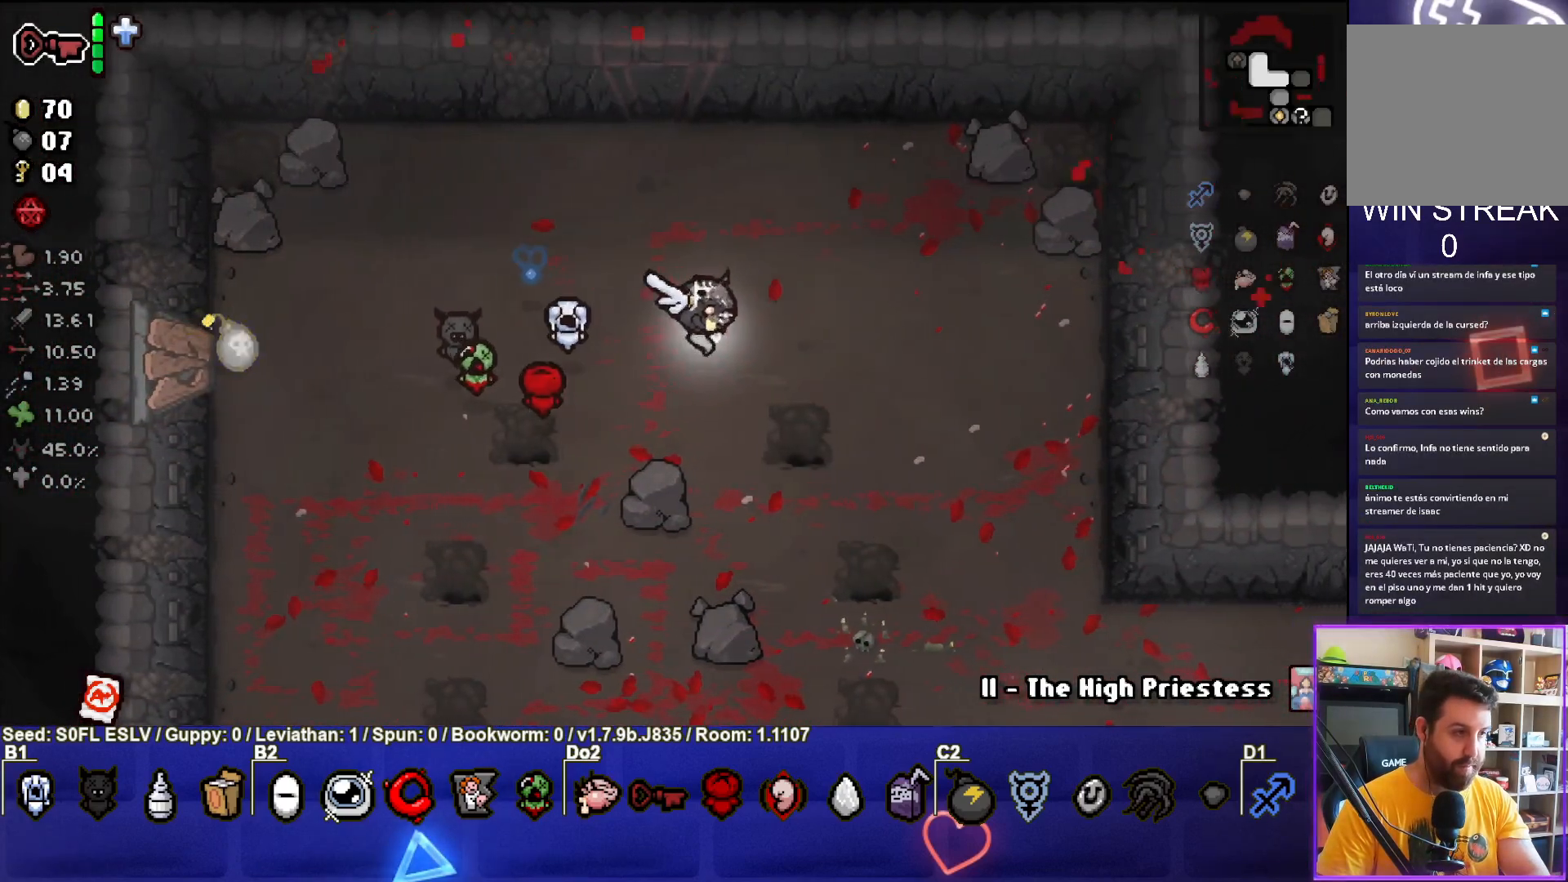
{"buttons": [], "left_stick": "center", "events": [[133, "left_stick", "center"]]}
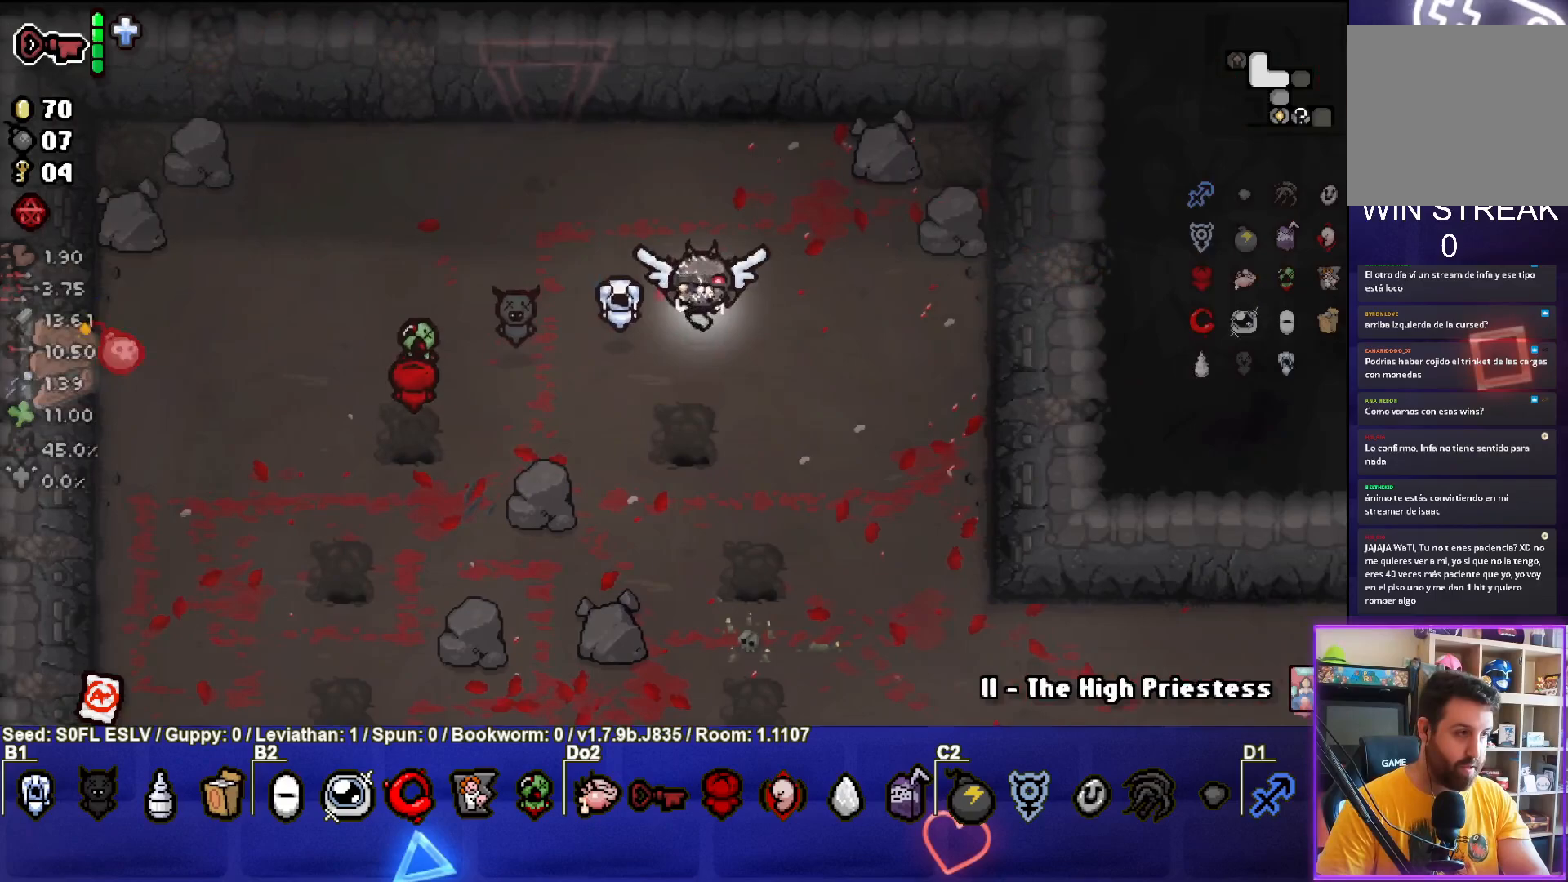
{"buttons": [], "left_stick": "left", "events": [[33, "left_stick", "left"]]}
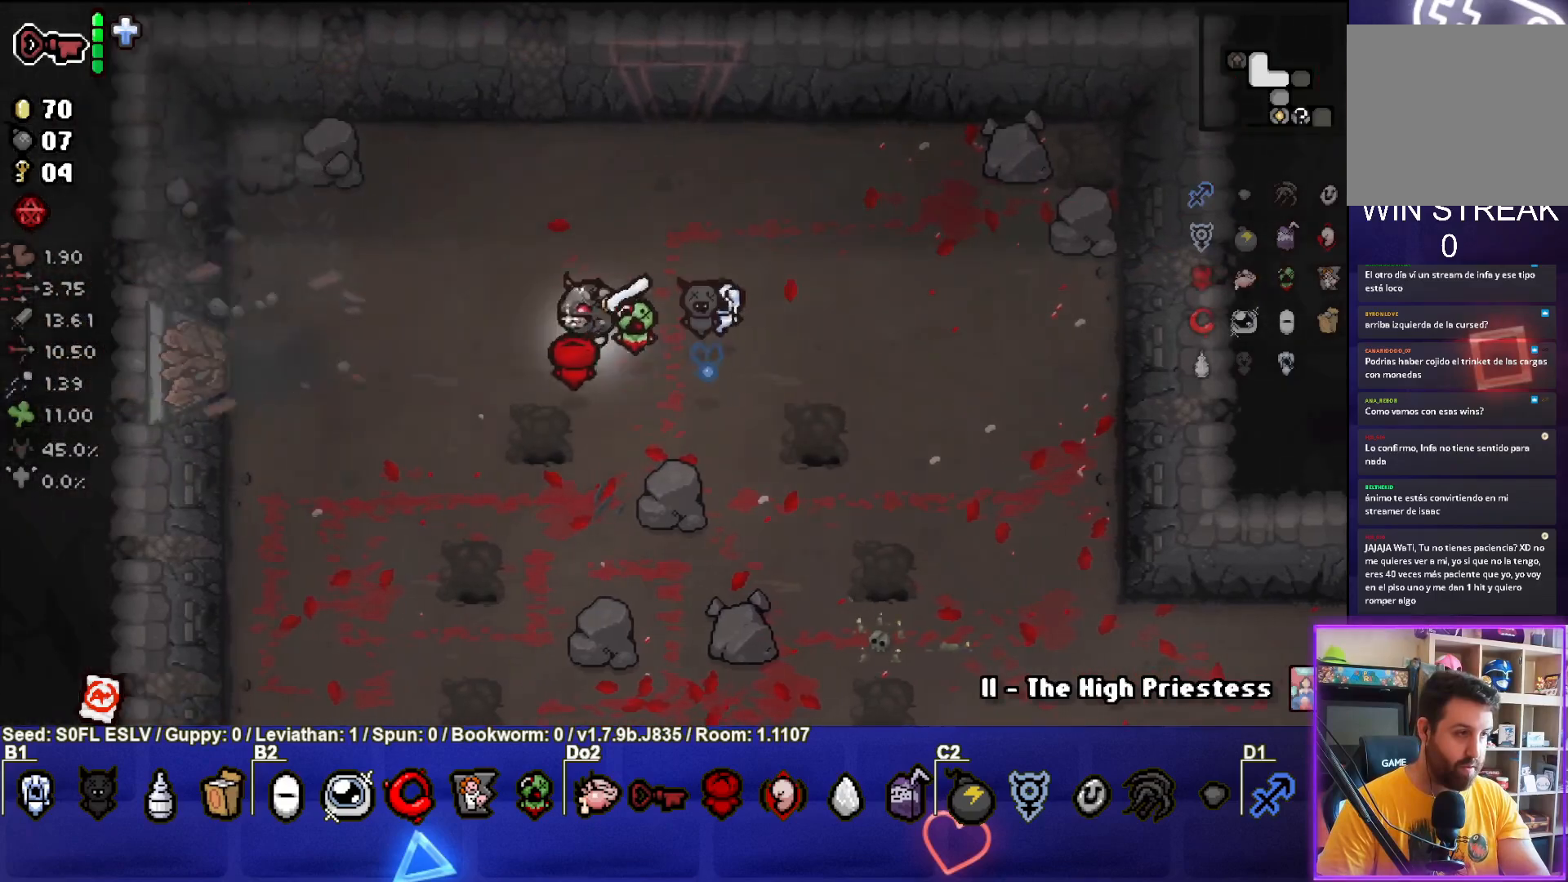
{"buttons": [], "left_stick": "right", "events": [[450, "left_stick", "center"], [500, "left_stick", "right"]]}